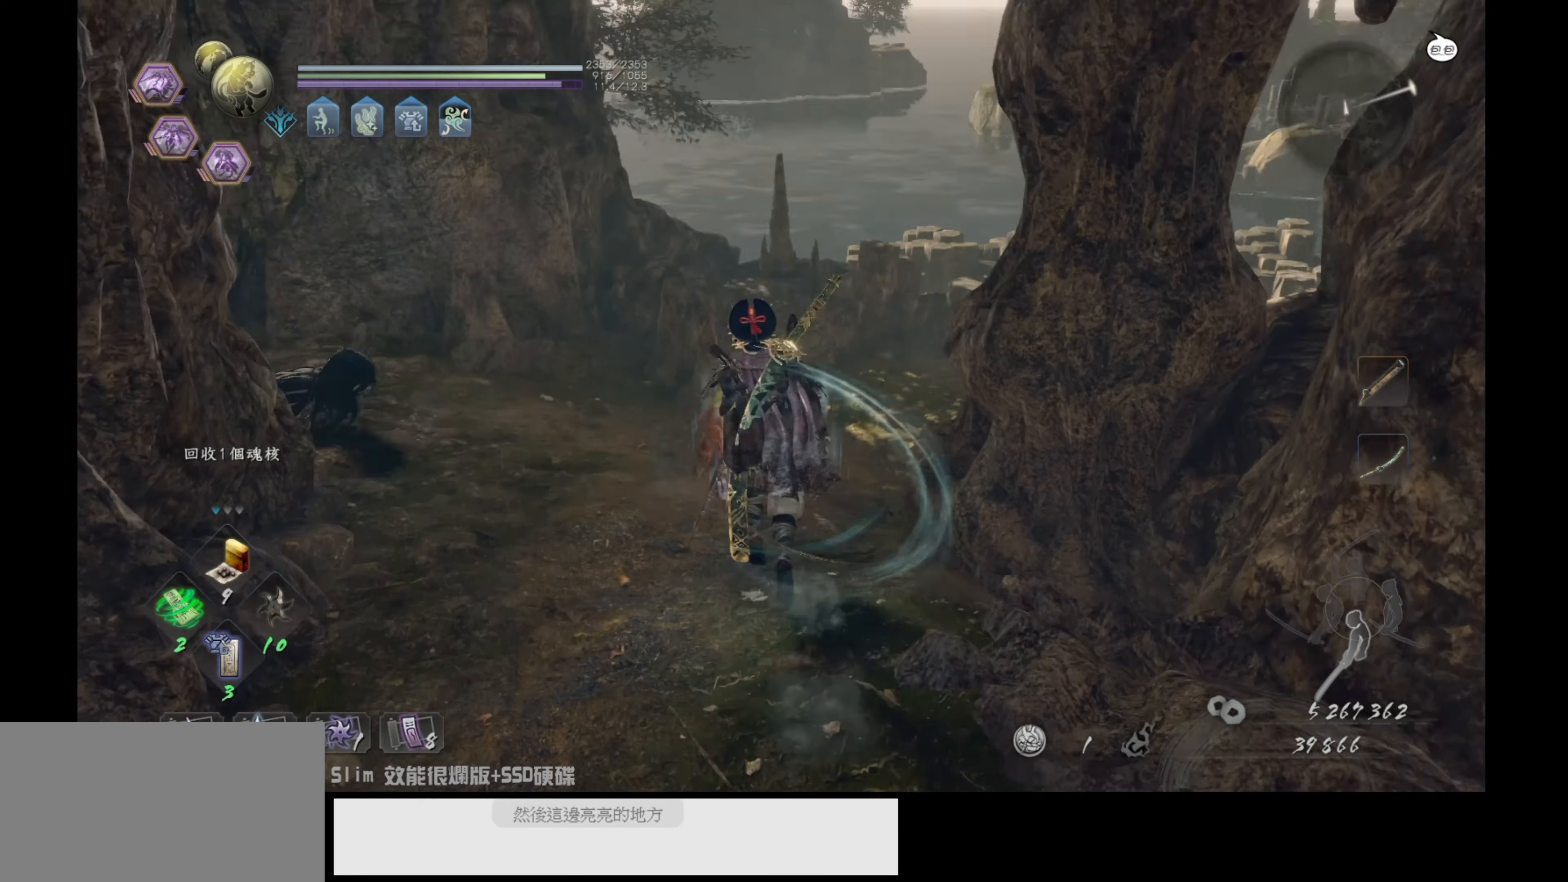
Gameplay with a controller (PlayStation layout); each line is a JSON object with the inputs held at the frame after it. "events" lists button and stick changes between this image and that frame as [ms after this image, input, new state], when the widget could be followed in between.
{"buttons": [], "left_stick": "up", "right_stick": "right", "events": [[183, "right_stick", "right"]]}
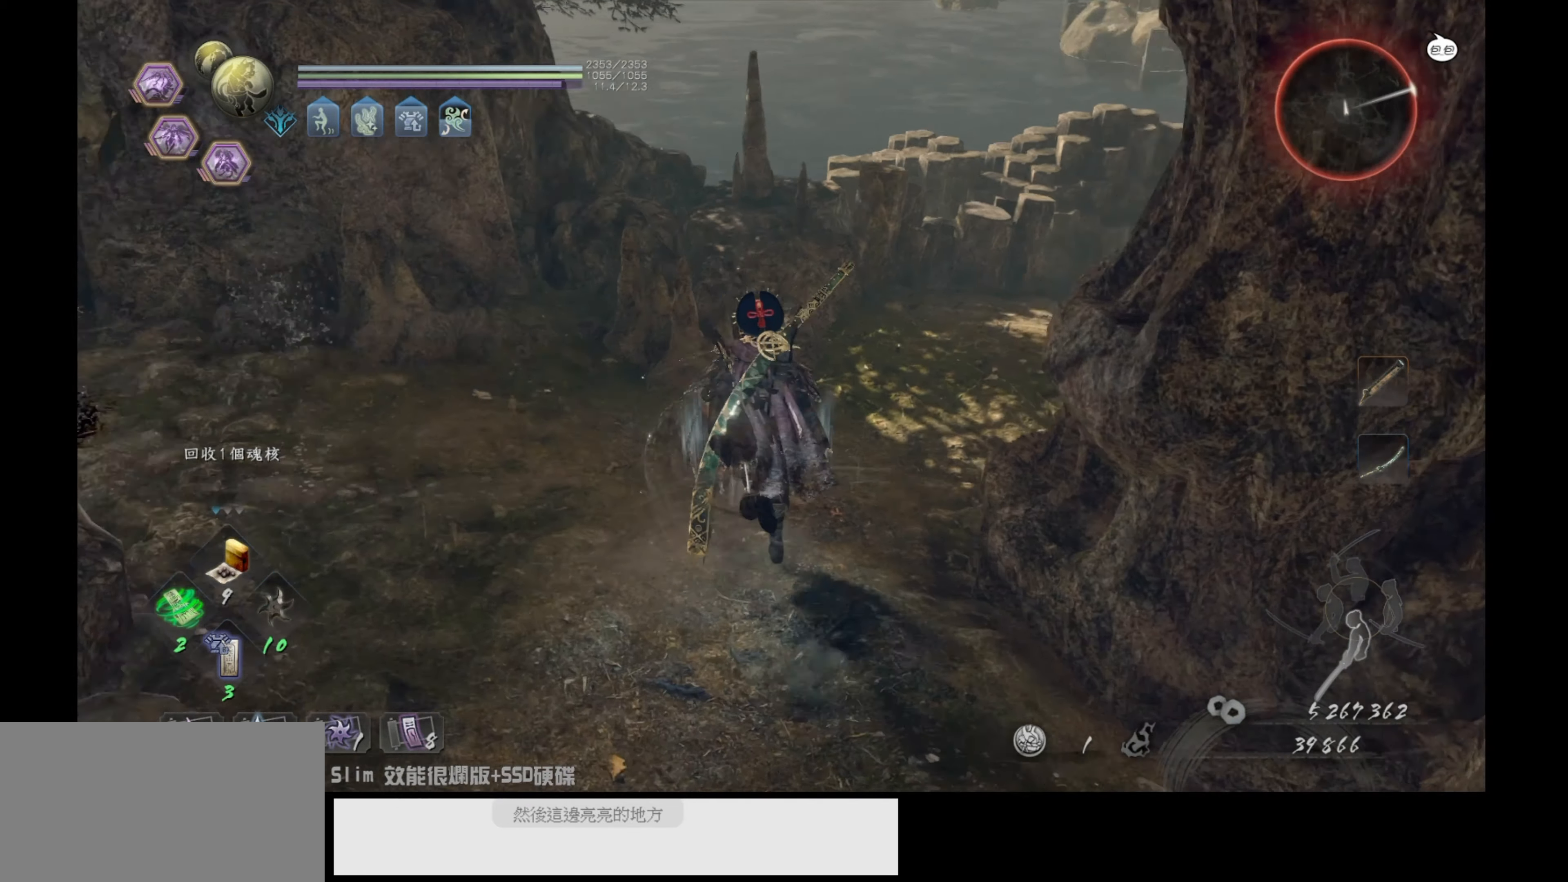
{"buttons": [], "left_stick": "up", "right_stick": "up-right", "events": [[50, "right_stick", "center"], [283, "right_stick", "up-right"]]}
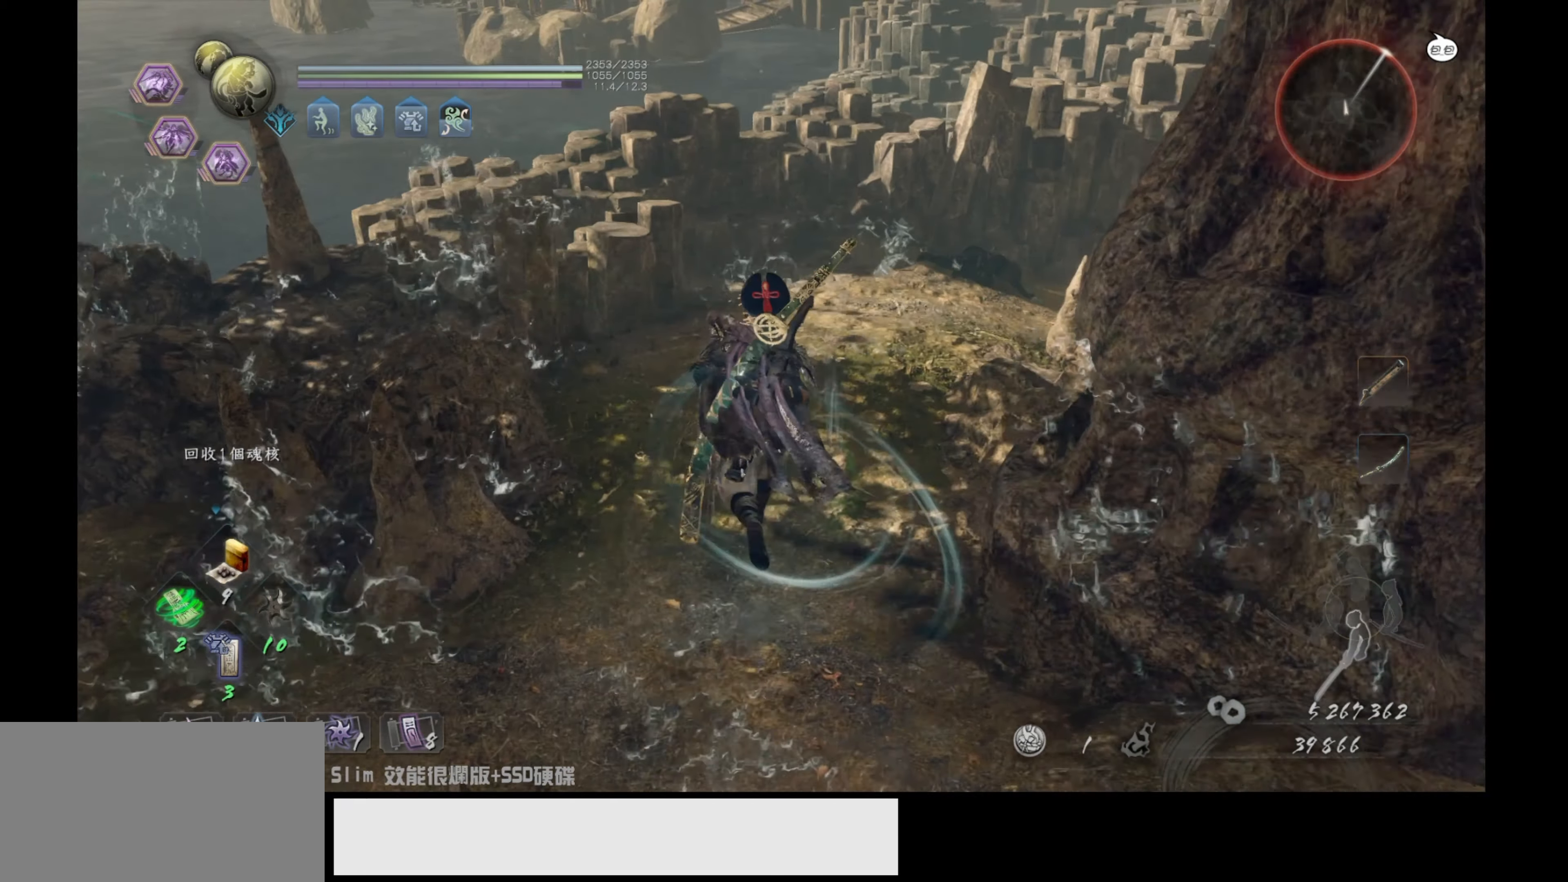
{"buttons": [], "left_stick": "up", "right_stick": "right", "events": [[133, "right_stick", "center"], [383, "right_stick", "right"]]}
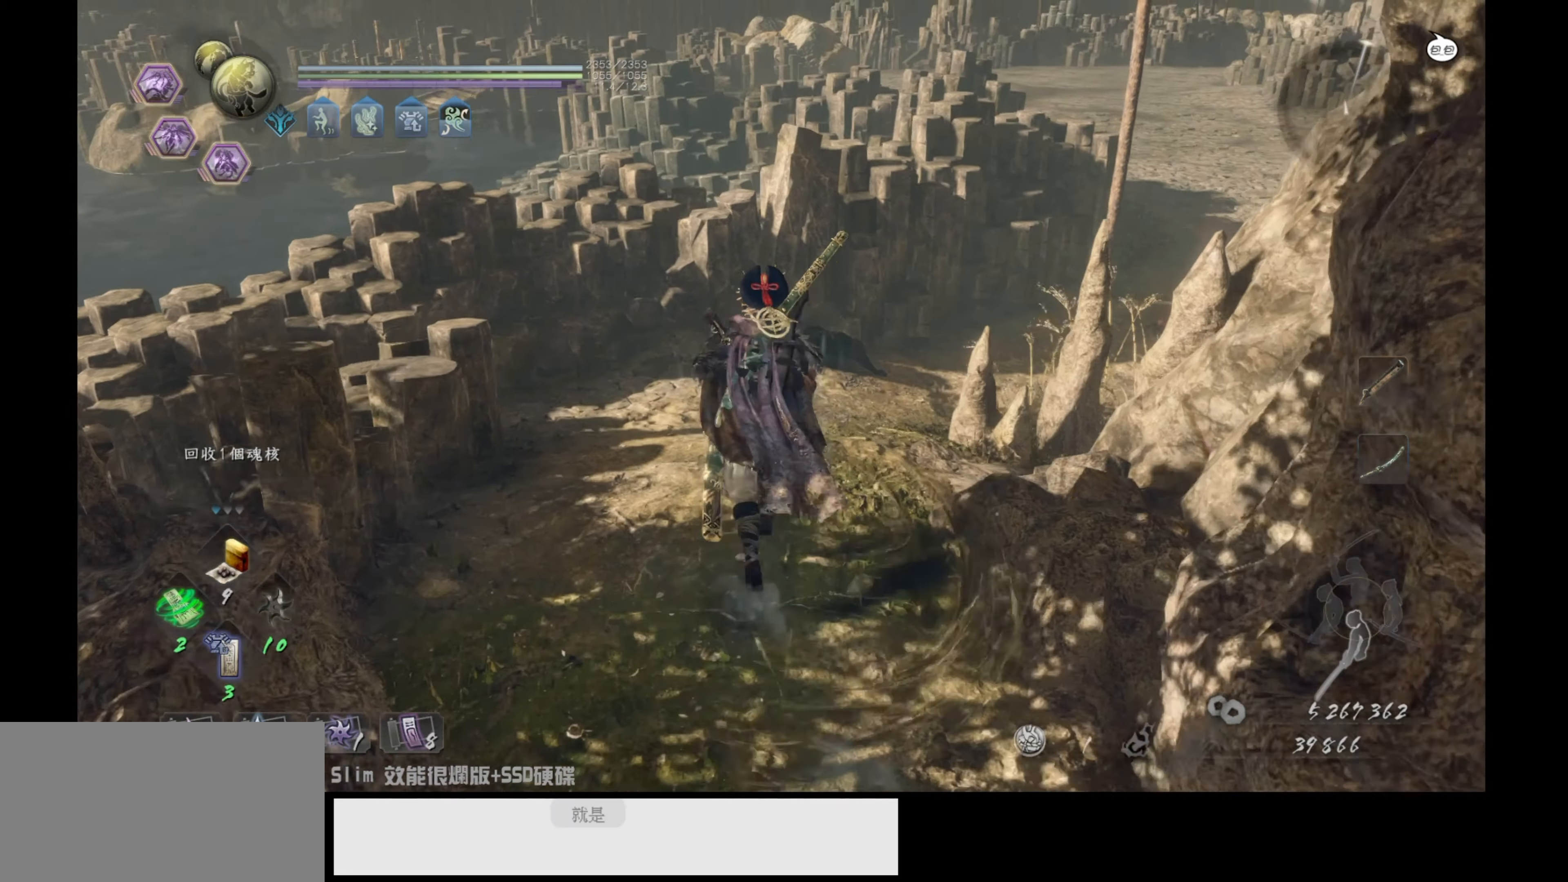
{"buttons": [], "left_stick": "up", "right_stick": "center", "events": [[150, "right_stick", "up-right"], [250, "right_stick", "center"]]}
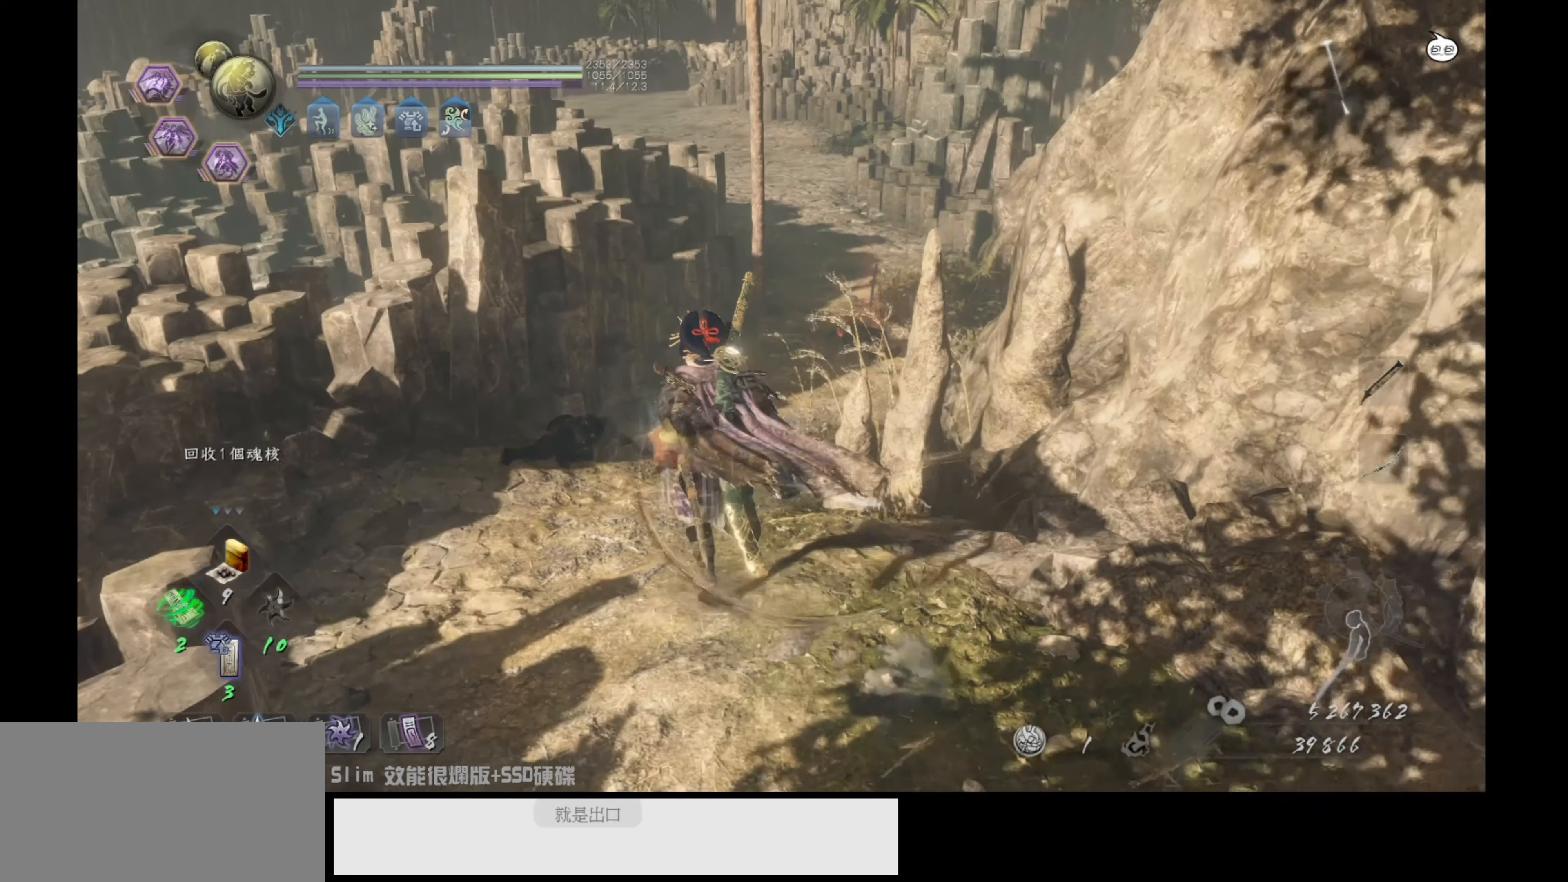
{"buttons": [], "left_stick": "up", "right_stick": "up-right", "events": [[167, "right_stick", "up-right"]]}
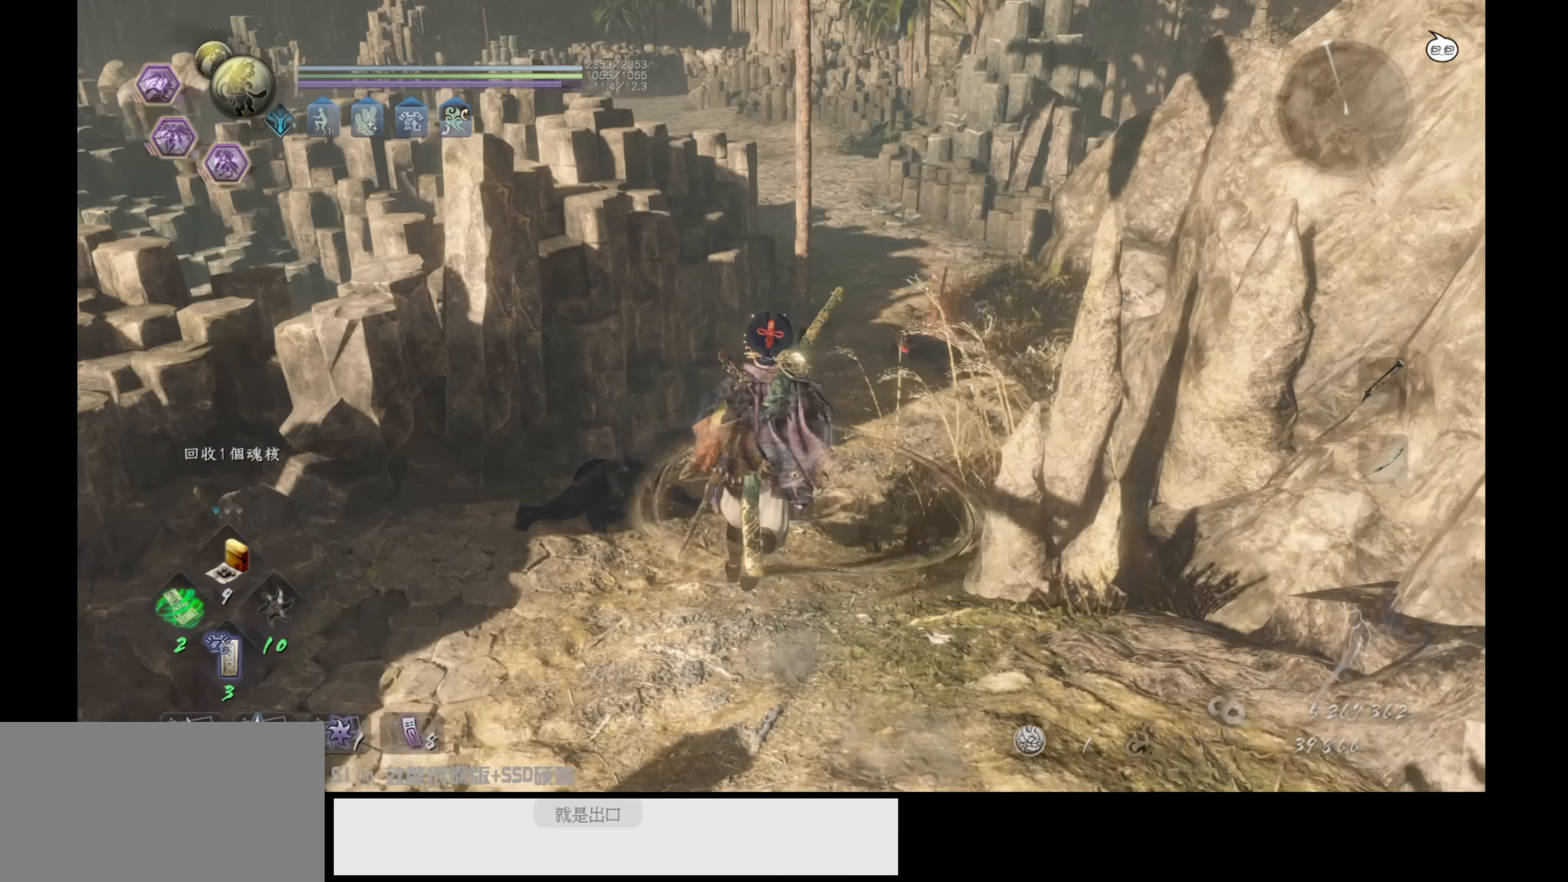
{"buttons": ["CROSS"], "left_stick": "up", "right_stick": "center", "events": [[100, "right_stick", "center"], [283, "CROSS", "down"]]}
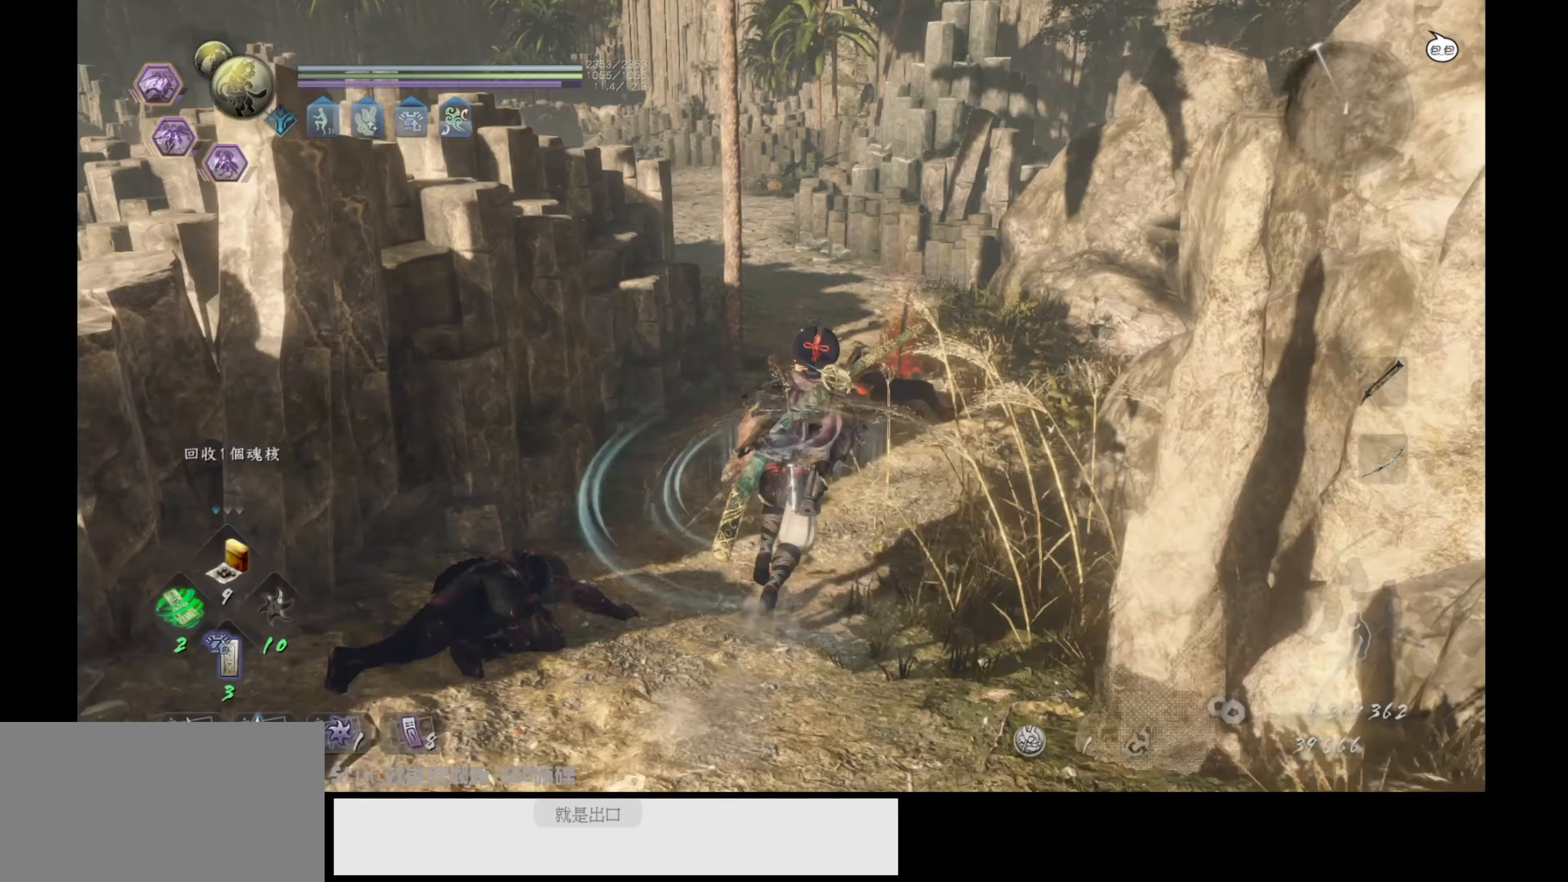
{"buttons": [], "left_stick": "up", "right_stick": "center", "events": [[417, "CROSS", "up"]]}
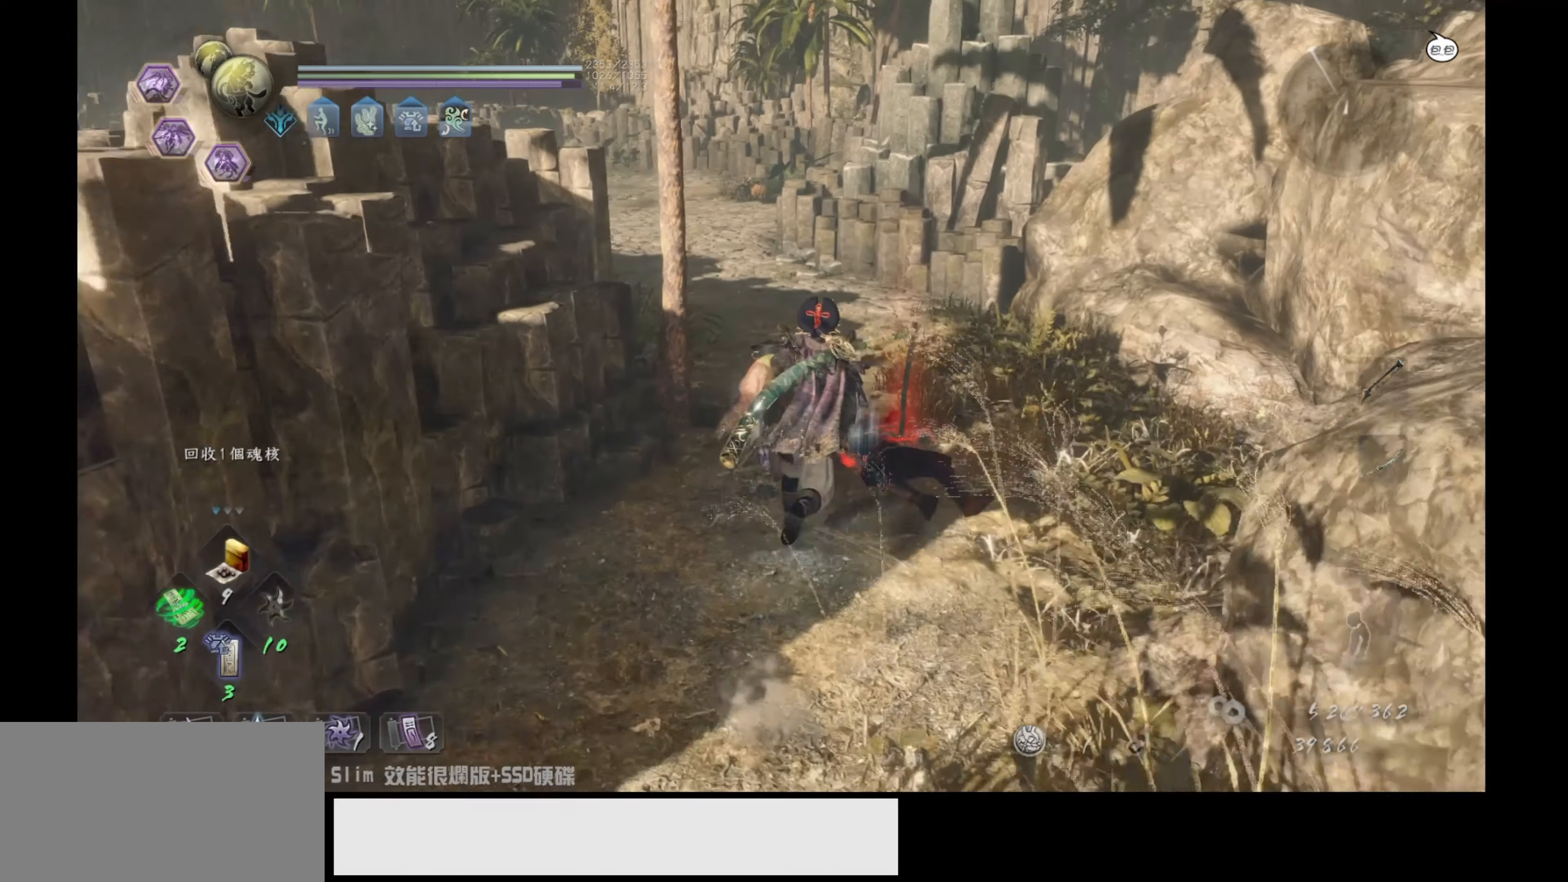
{"buttons": [], "left_stick": "up", "right_stick": "center", "events": [[150, "right_stick", "left"], [383, "right_stick", "center"]]}
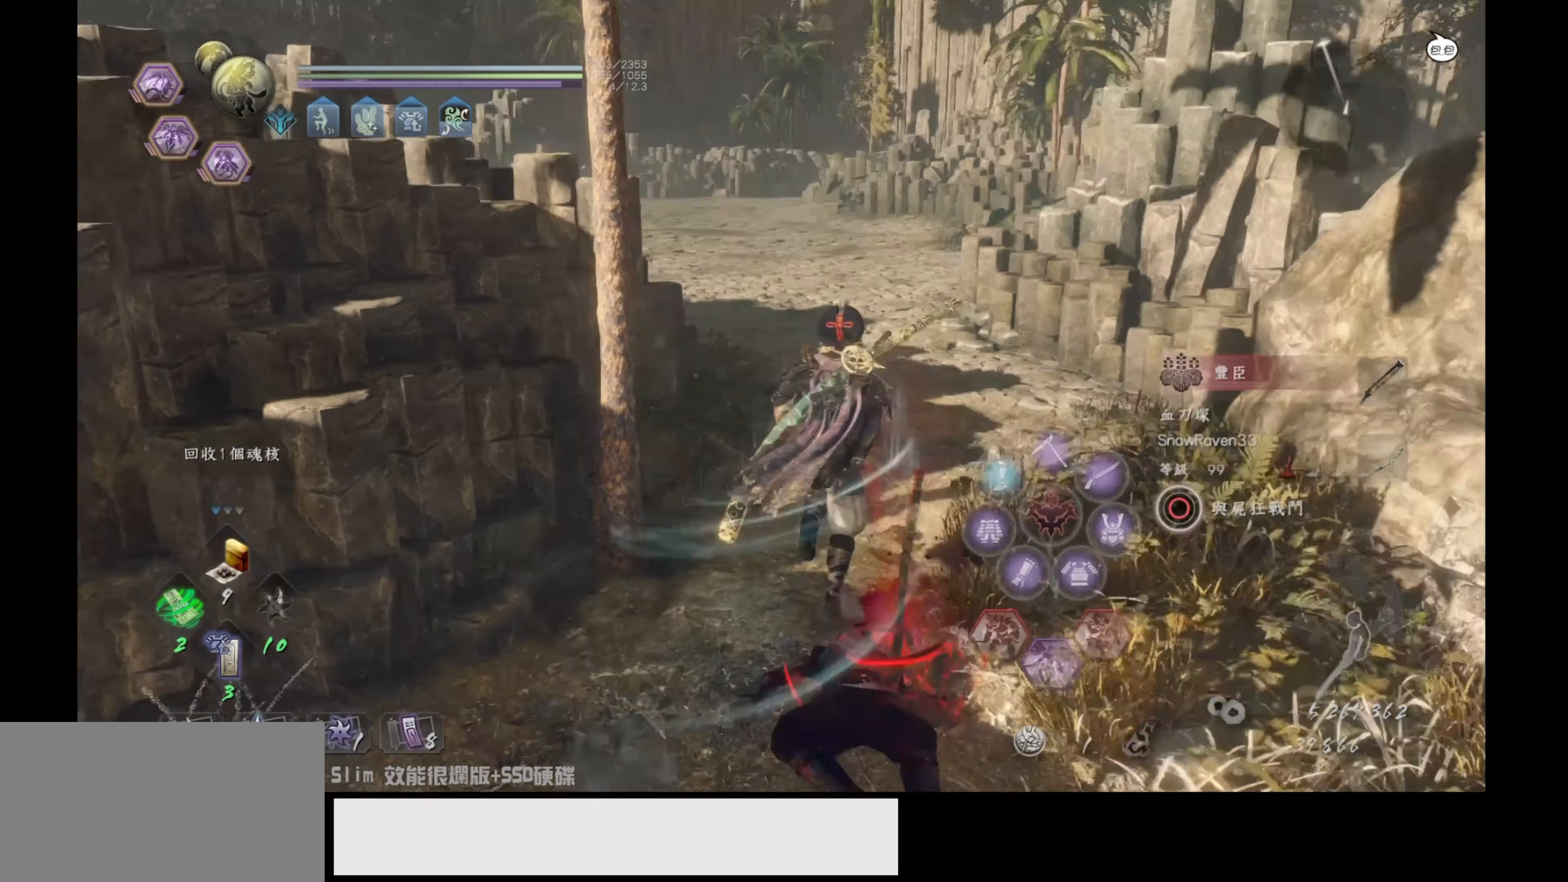
{"buttons": [], "left_stick": "up", "right_stick": "center", "events": [[300, "right_stick", "left"], [483, "right_stick", "center"]]}
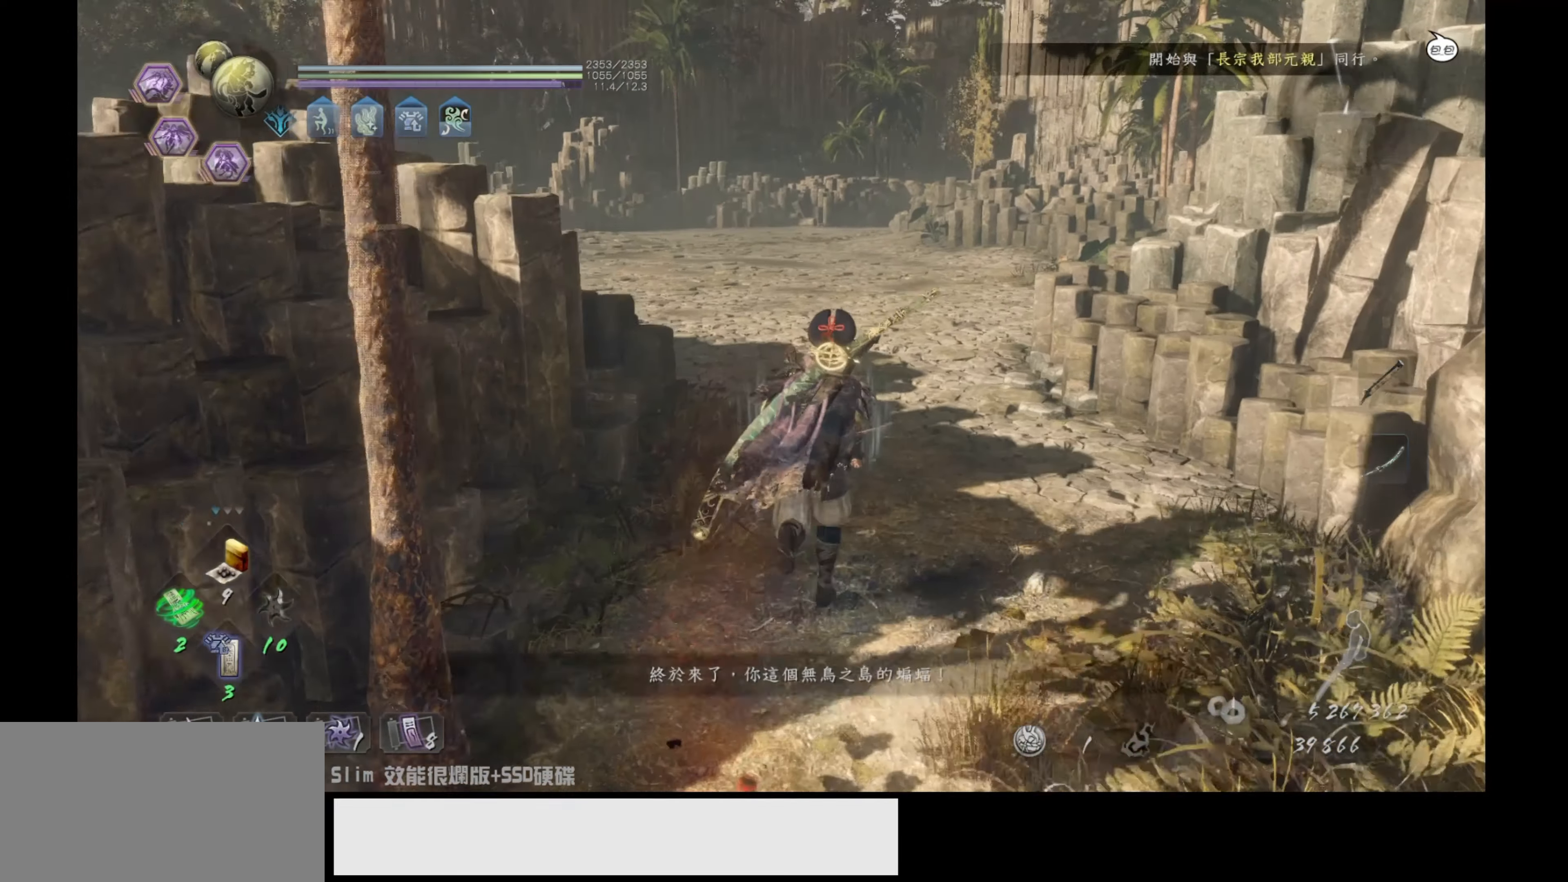
{"buttons": ["CROSS"], "left_stick": "up", "right_stick": "center", "events": [[150, "CROSS", "down"]]}
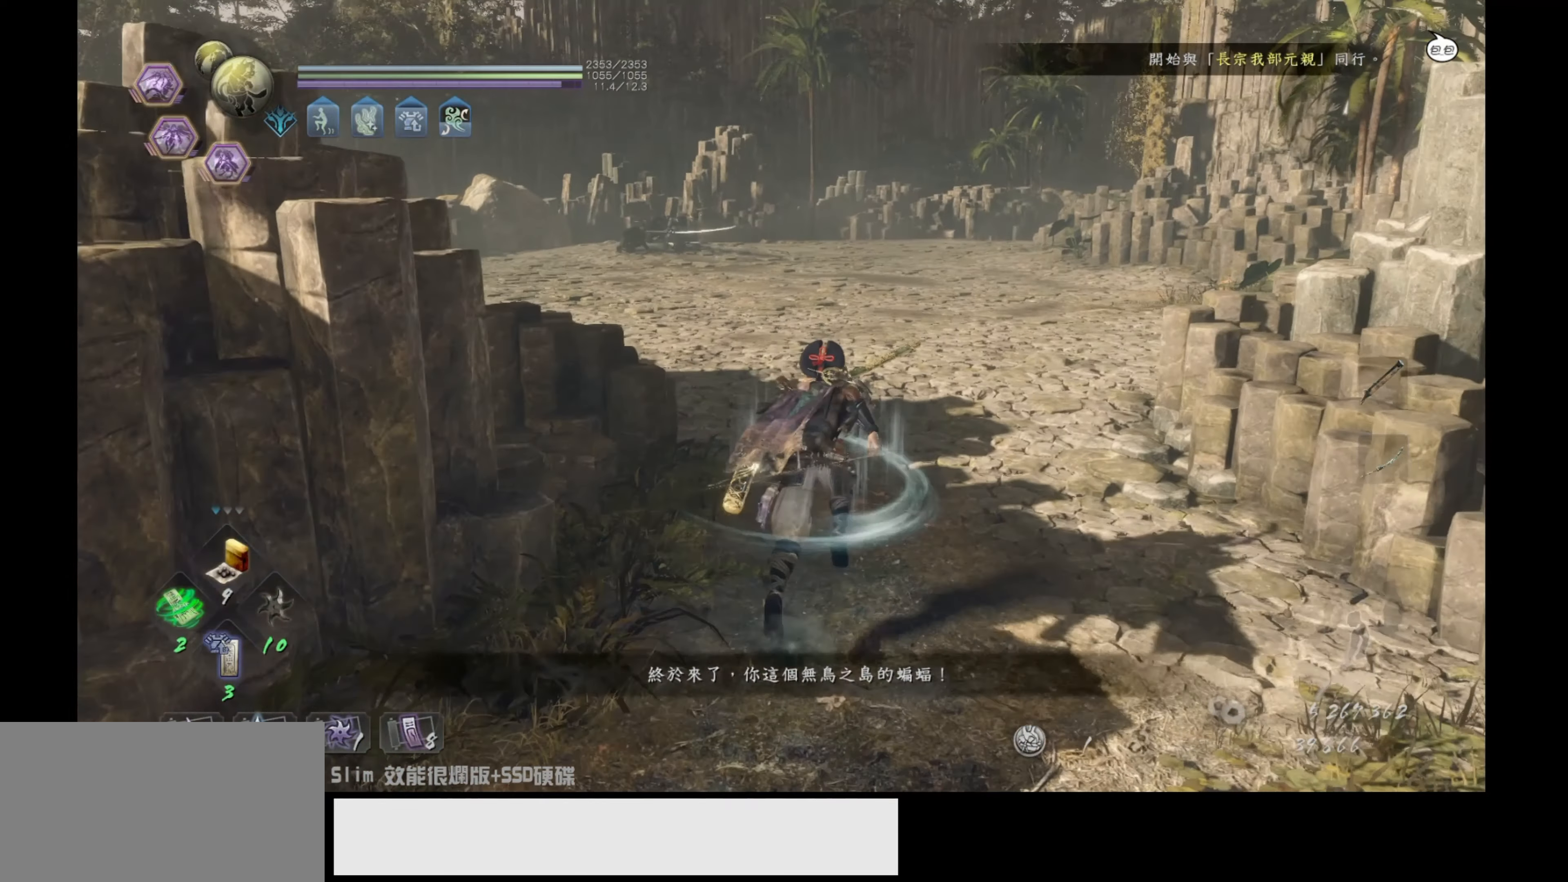
{"buttons": ["CROSS"], "left_stick": "up", "right_stick": "center", "events": []}
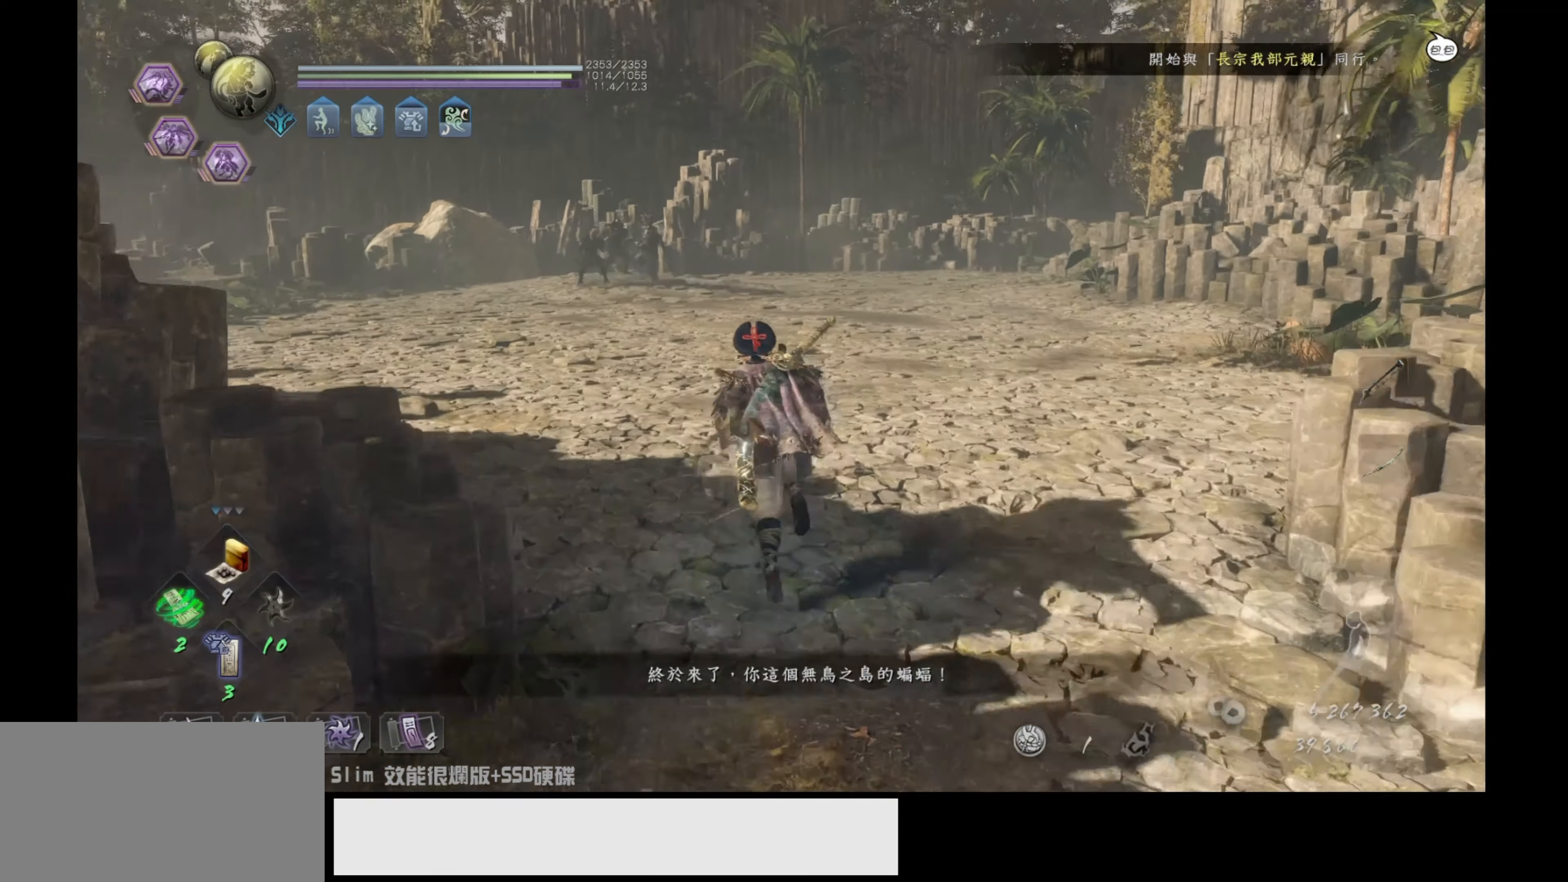
{"buttons": [], "left_stick": "up", "right_stick": "center", "events": [[417, "CROSS", "up"]]}
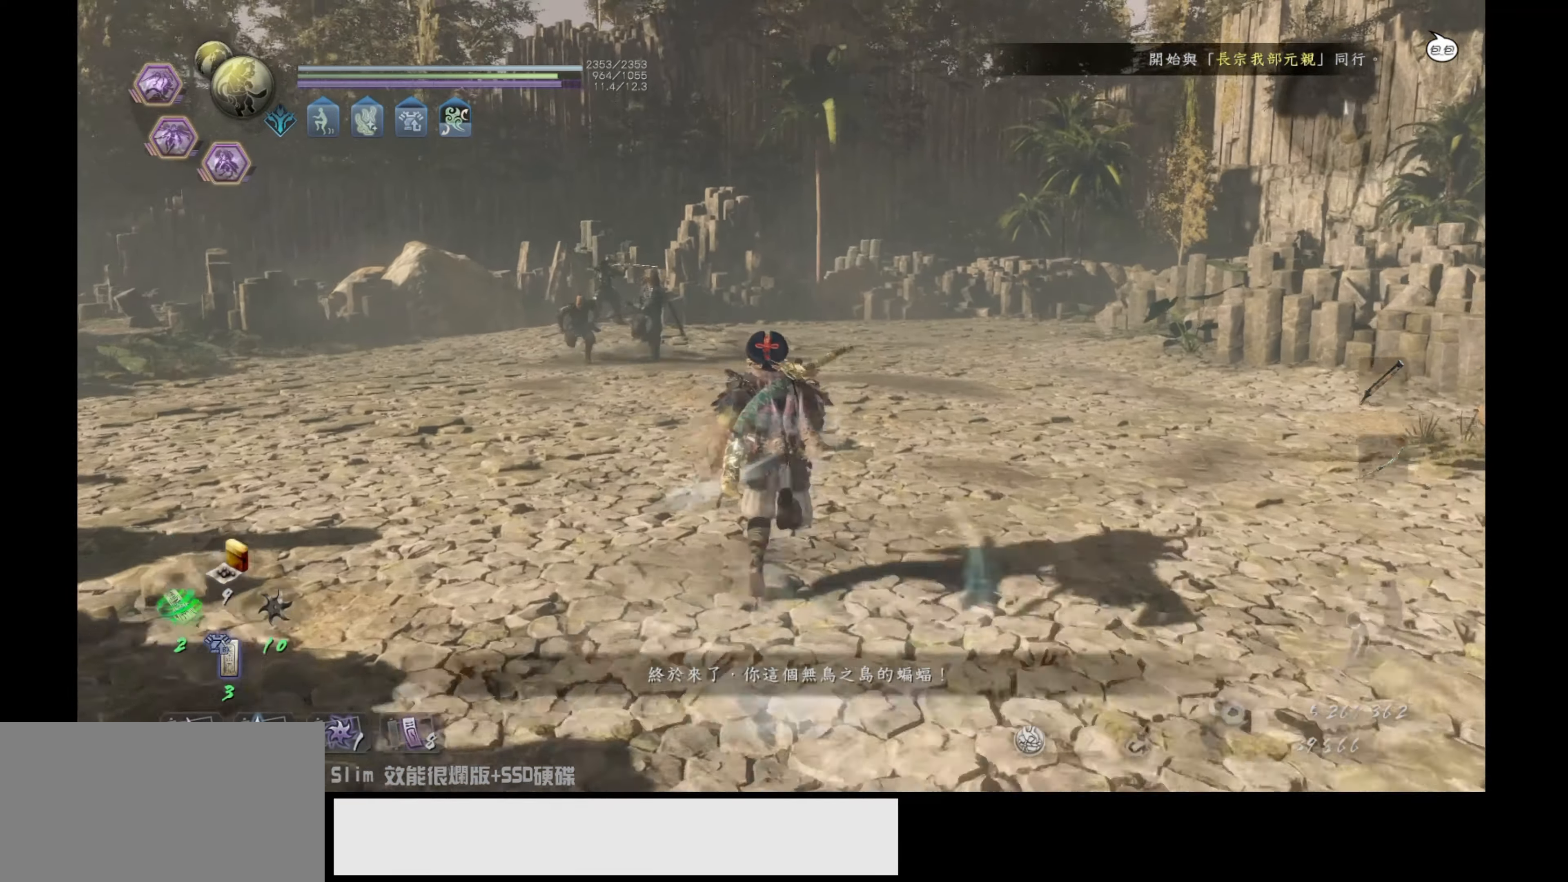
{"buttons": [], "left_stick": "right", "right_stick": "center", "events": [[117, "R3", "down"], [283, "R3", "up"], [300, "left_stick", "up-right"], [483, "left_stick", "right"]]}
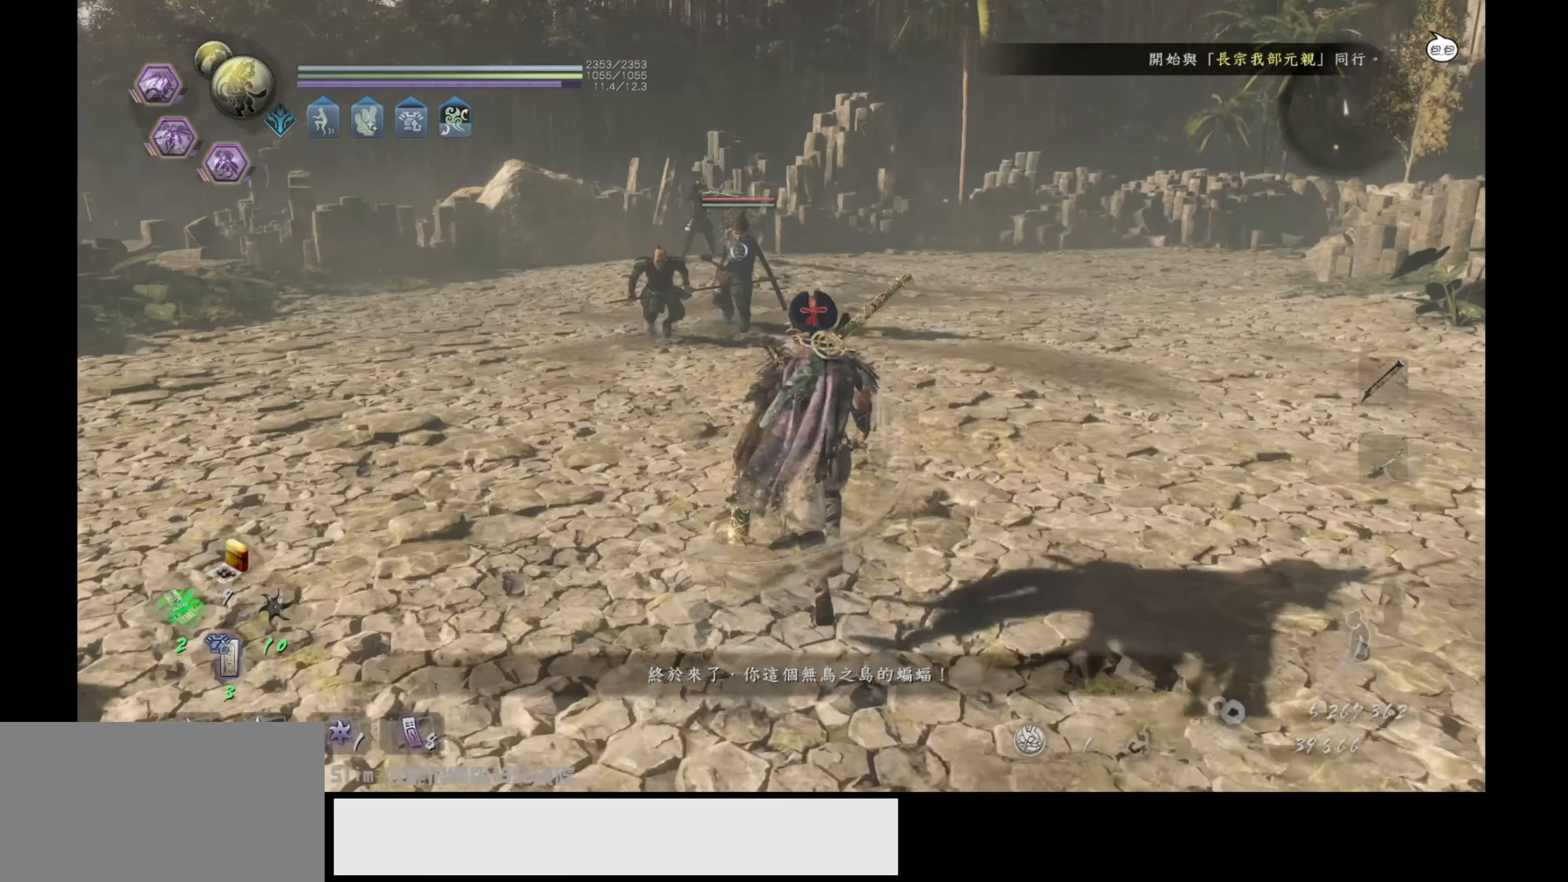
{"buttons": ["CROSS"], "left_stick": "down-right", "right_stick": "center", "events": [[117, "CROSS", "down"], [183, "left_stick", "down-right"], [250, "CROSS", "up"], [333, "CROSS", "down"], [433, "CROSS", "up"], [500, "CROSS", "down"]]}
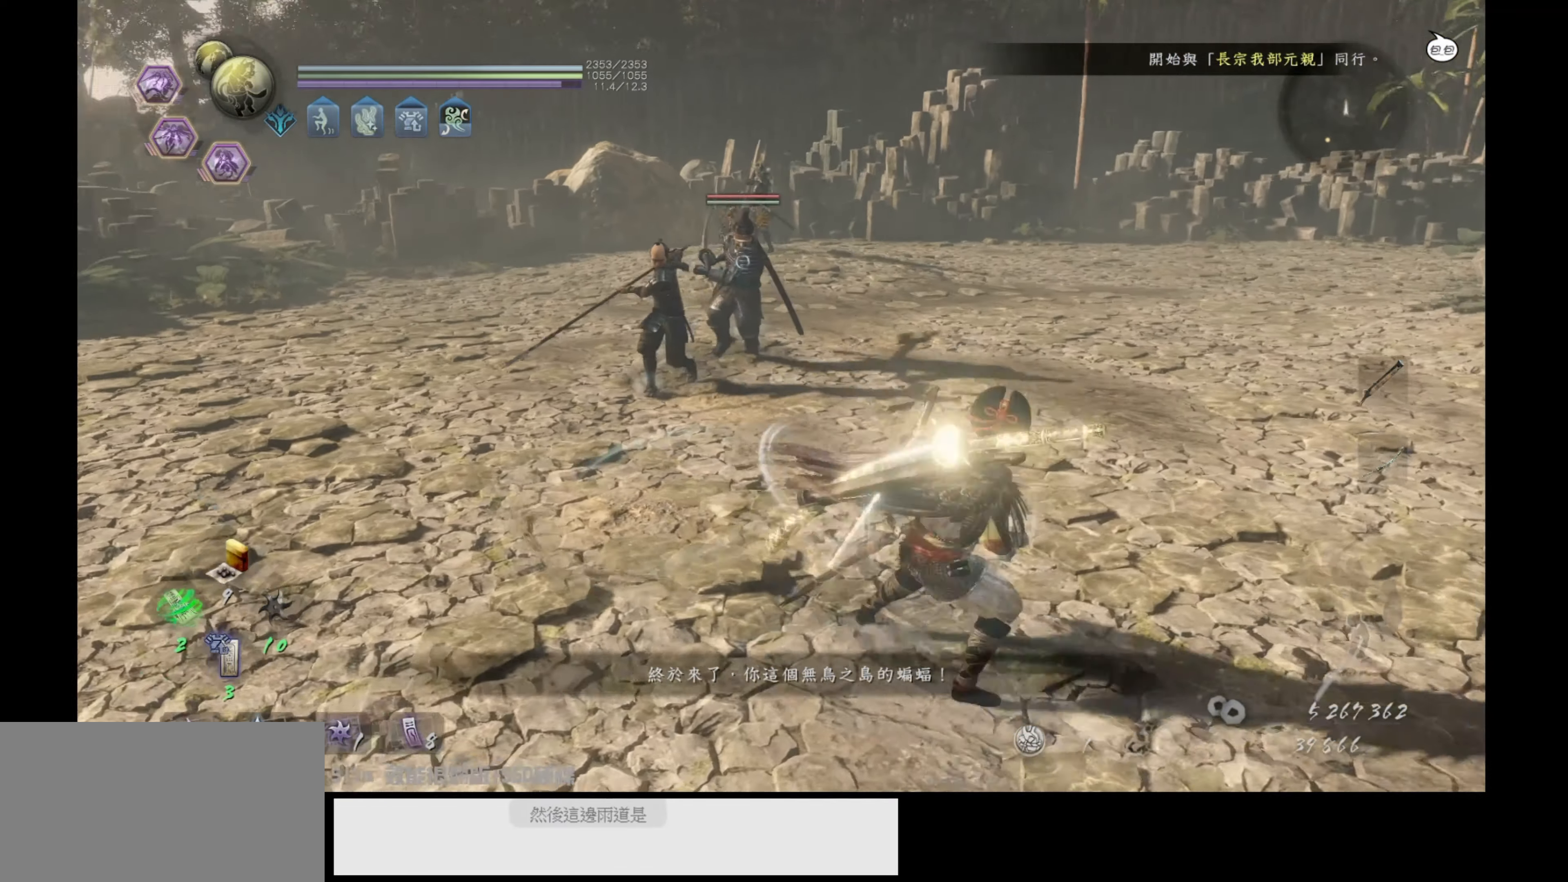
{"buttons": ["R1", "DPAD_RIGHT"], "left_stick": "center", "right_stick": "center", "events": [[100, "left_stick", "right"], [200, "CROSS", "up"], [233, "left_stick", "center"], [417, "DPAD_RIGHT", "down"], [417, "R1", "down"]]}
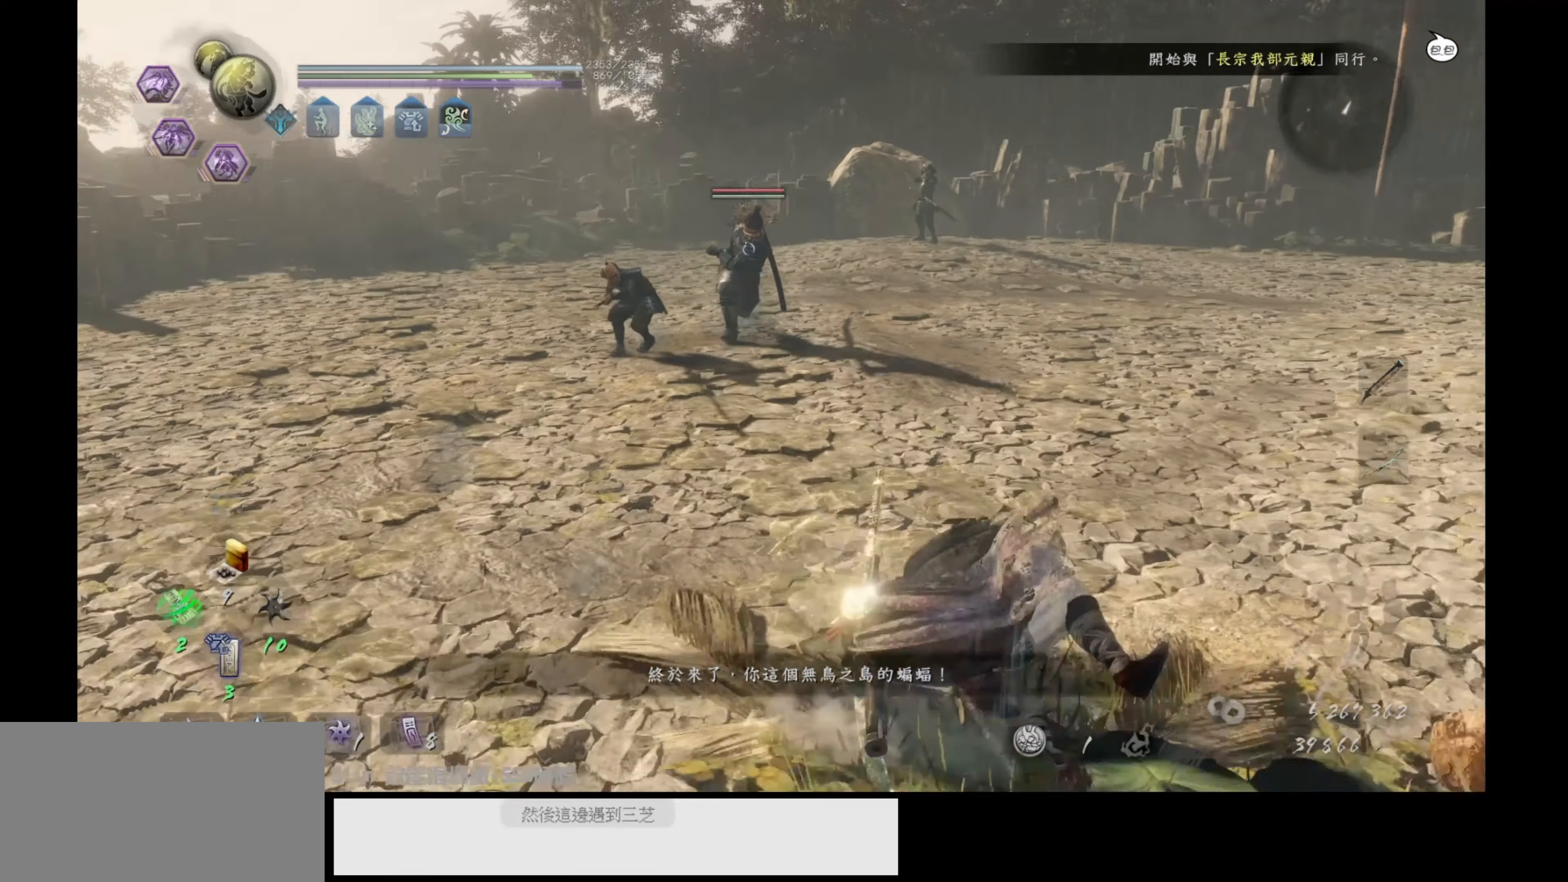
{"buttons": [], "left_stick": "up-right", "right_stick": "center", "events": [[50, "DPAD_RIGHT", "up"], [83, "R1", "up"], [350, "left_stick", "up-right"]]}
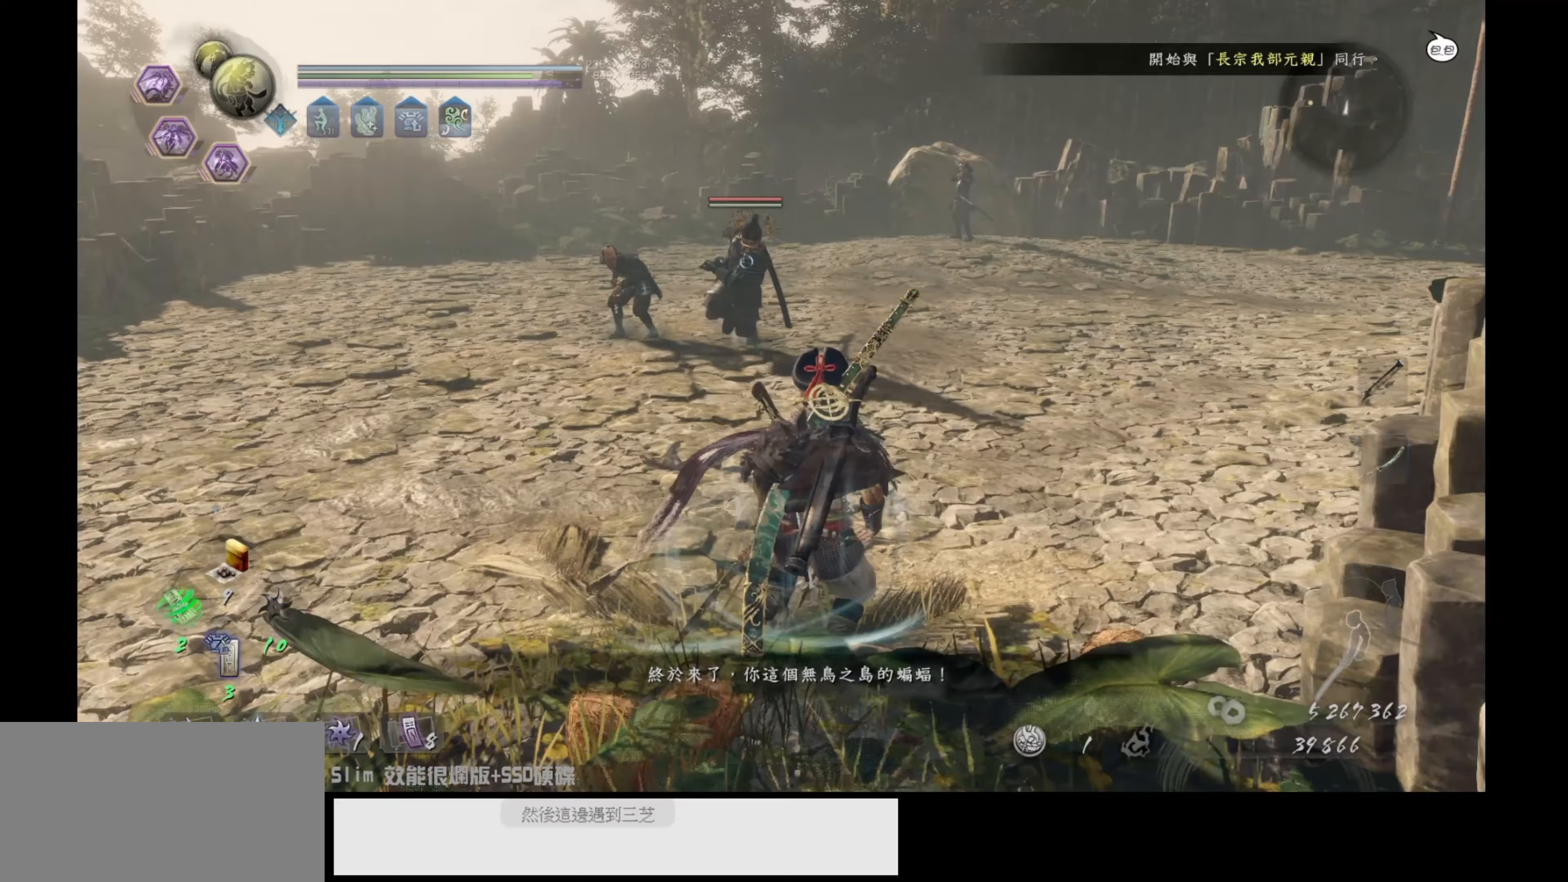
{"buttons": [], "left_stick": "center", "right_stick": "center", "events": [[167, "left_stick", "center"], [183, "R1", "down"], [283, "DPAD_RIGHT", "down"], [433, "DPAD_RIGHT", "up"], [483, "R1", "up"]]}
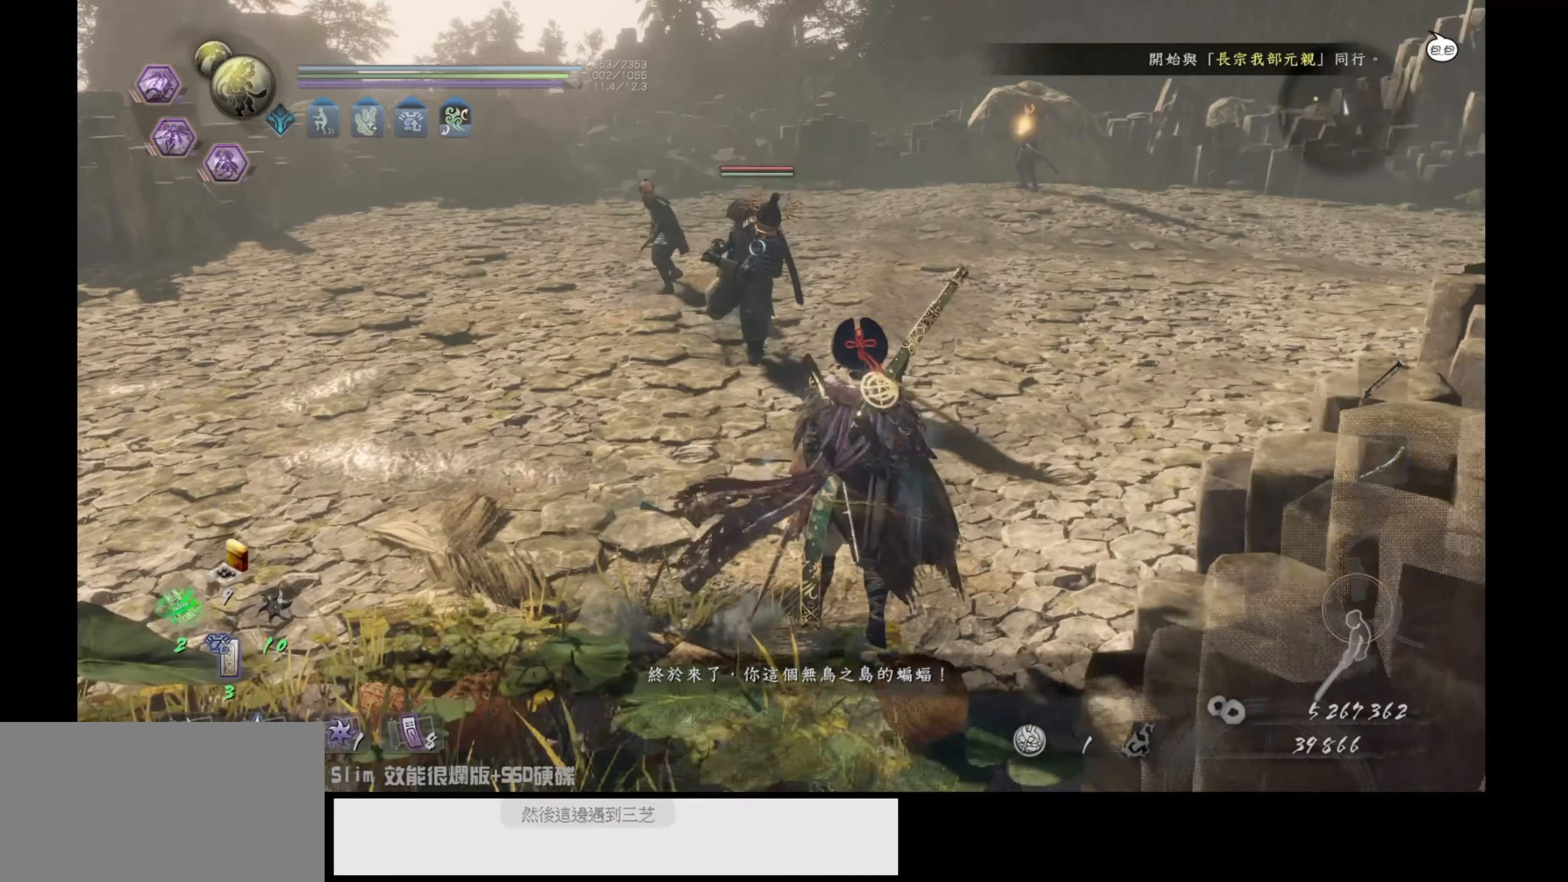
{"buttons": ["CROSS"], "left_stick": "right", "right_stick": "center", "events": [[83, "left_stick", "right"], [150, "CROSS", "down"], [267, "CROSS", "up"], [333, "CROSS", "down"], [450, "CROSS", "up"], [500, "CROSS", "down"]]}
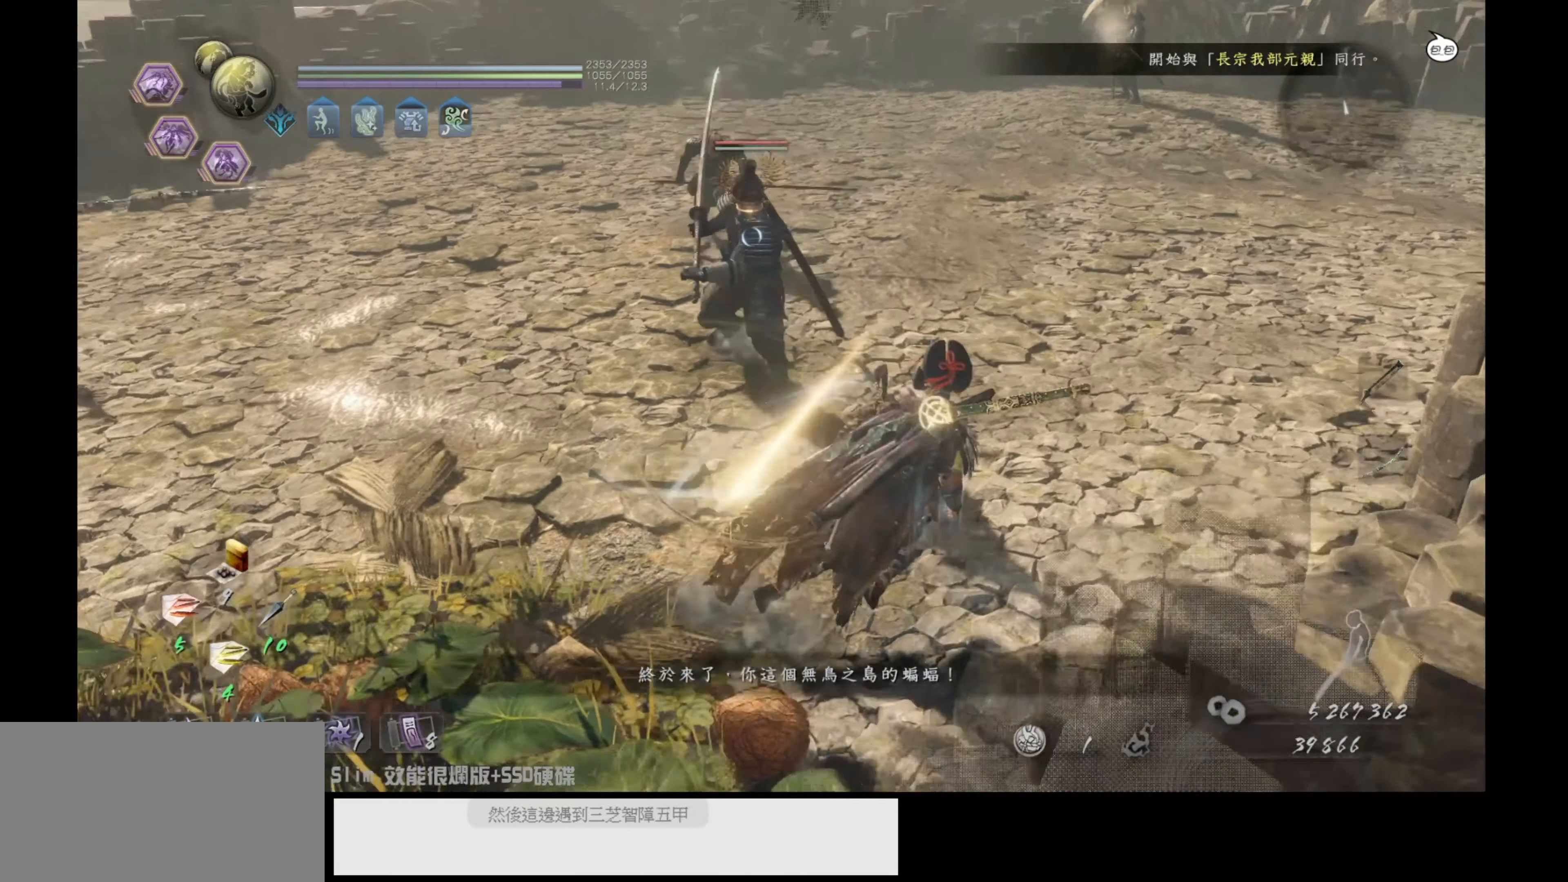
{"buttons": [], "left_stick": "right", "right_stick": "center", "events": [[133, "CROSS", "up"], [217, "CROSS", "down"], [417, "CROSS", "up"]]}
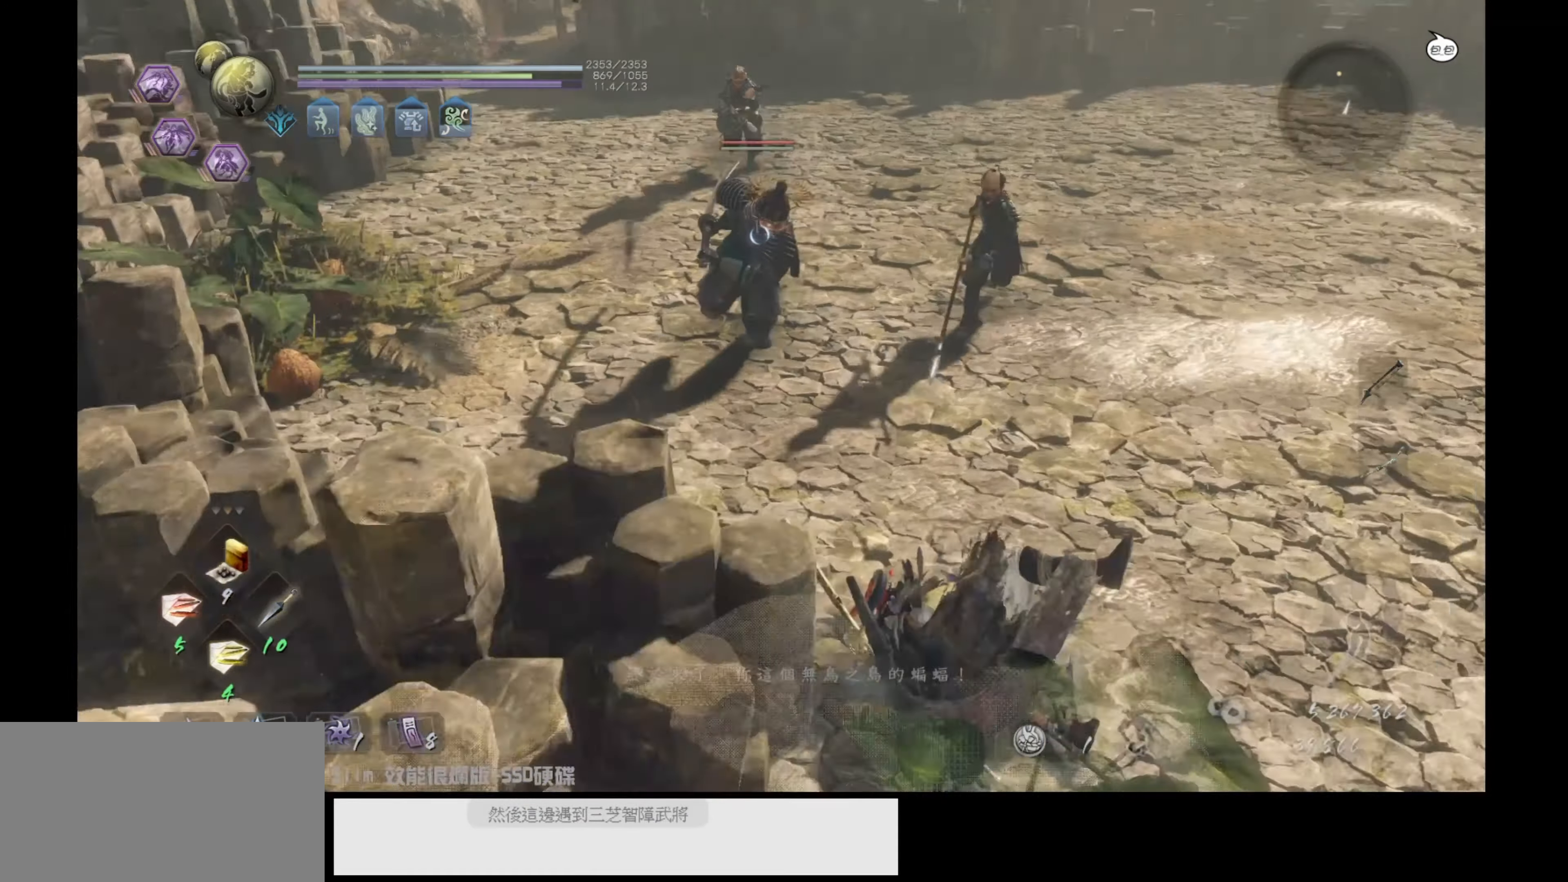
{"buttons": [], "left_stick": "center", "right_stick": "center", "events": [[67, "left_stick", "center"], [233, "DPAD_LEFT", "down"], [333, "DPAD_LEFT", "up"], [383, "DPAD_LEFT", "down"], [467, "DPAD_LEFT", "up"]]}
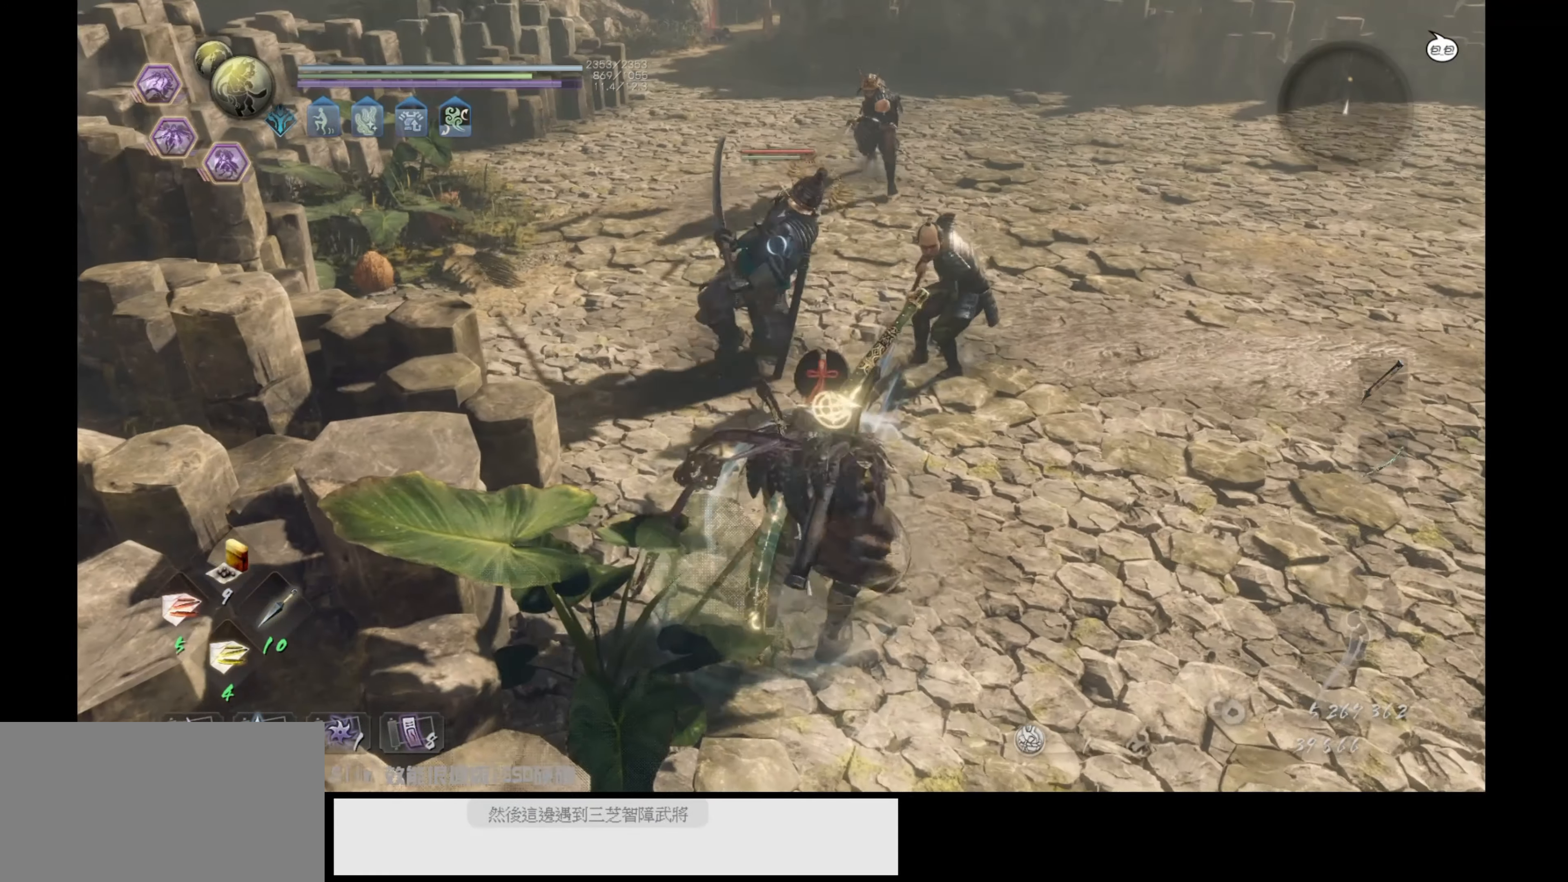
{"buttons": [], "left_stick": "down-right", "right_stick": "center", "events": [[17, "DPAD_LEFT", "down"], [117, "DPAD_LEFT", "up"], [233, "left_stick", "down-right"], [267, "R2", "down"], [283, "CIRCLE", "down"], [400, "CIRCLE", "up"], [400, "R2", "up"]]}
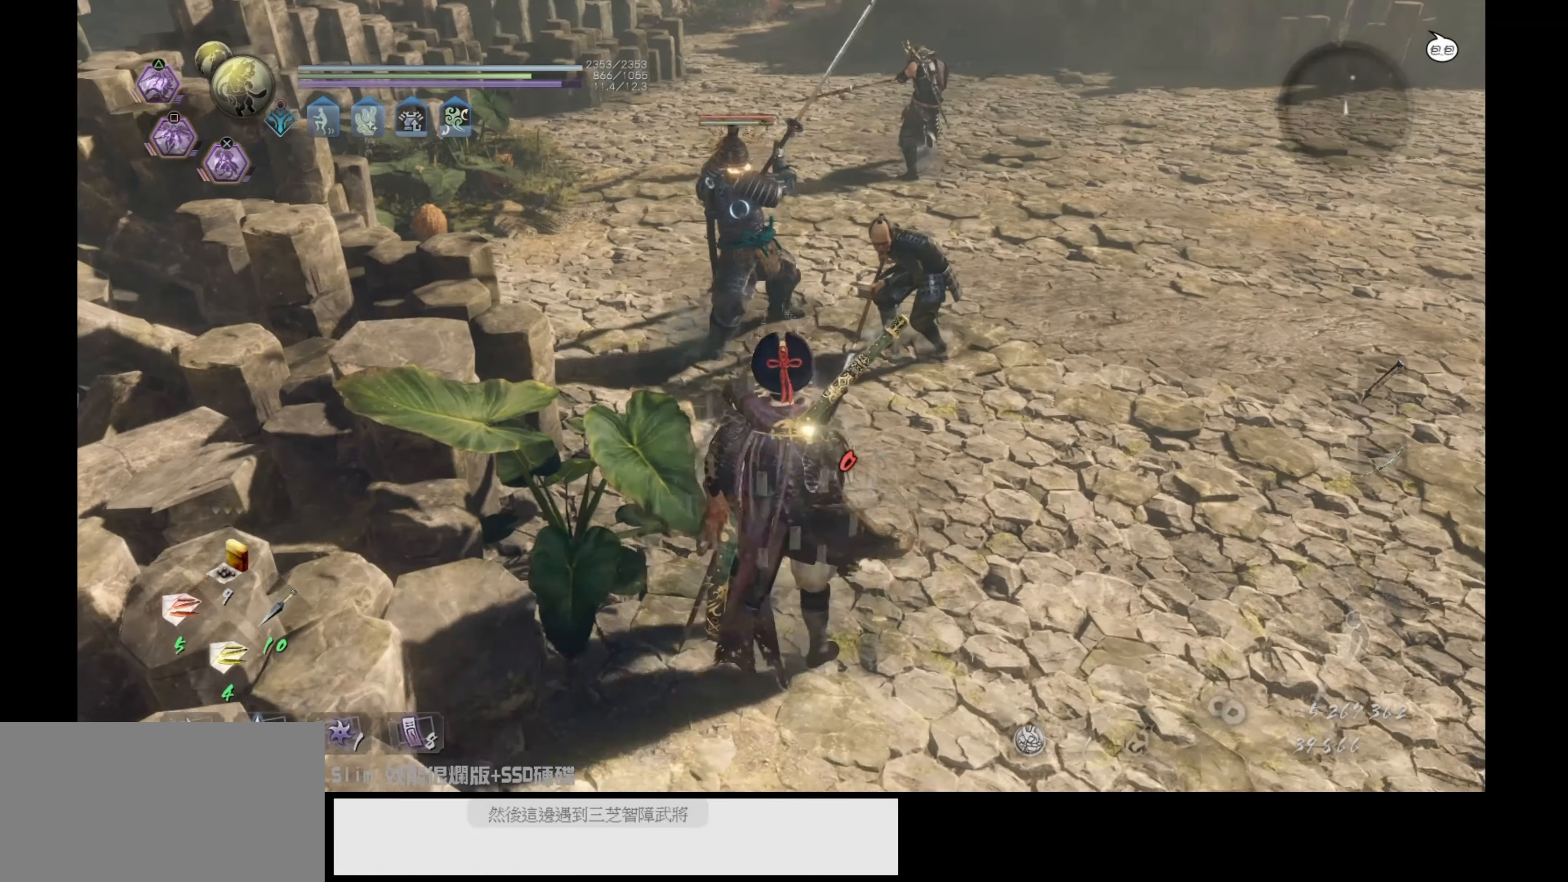
{"buttons": [], "left_stick": "center", "right_stick": "center", "events": [[183, "CROSS", "down"], [283, "CROSS", "up"], [400, "left_stick", "center"]]}
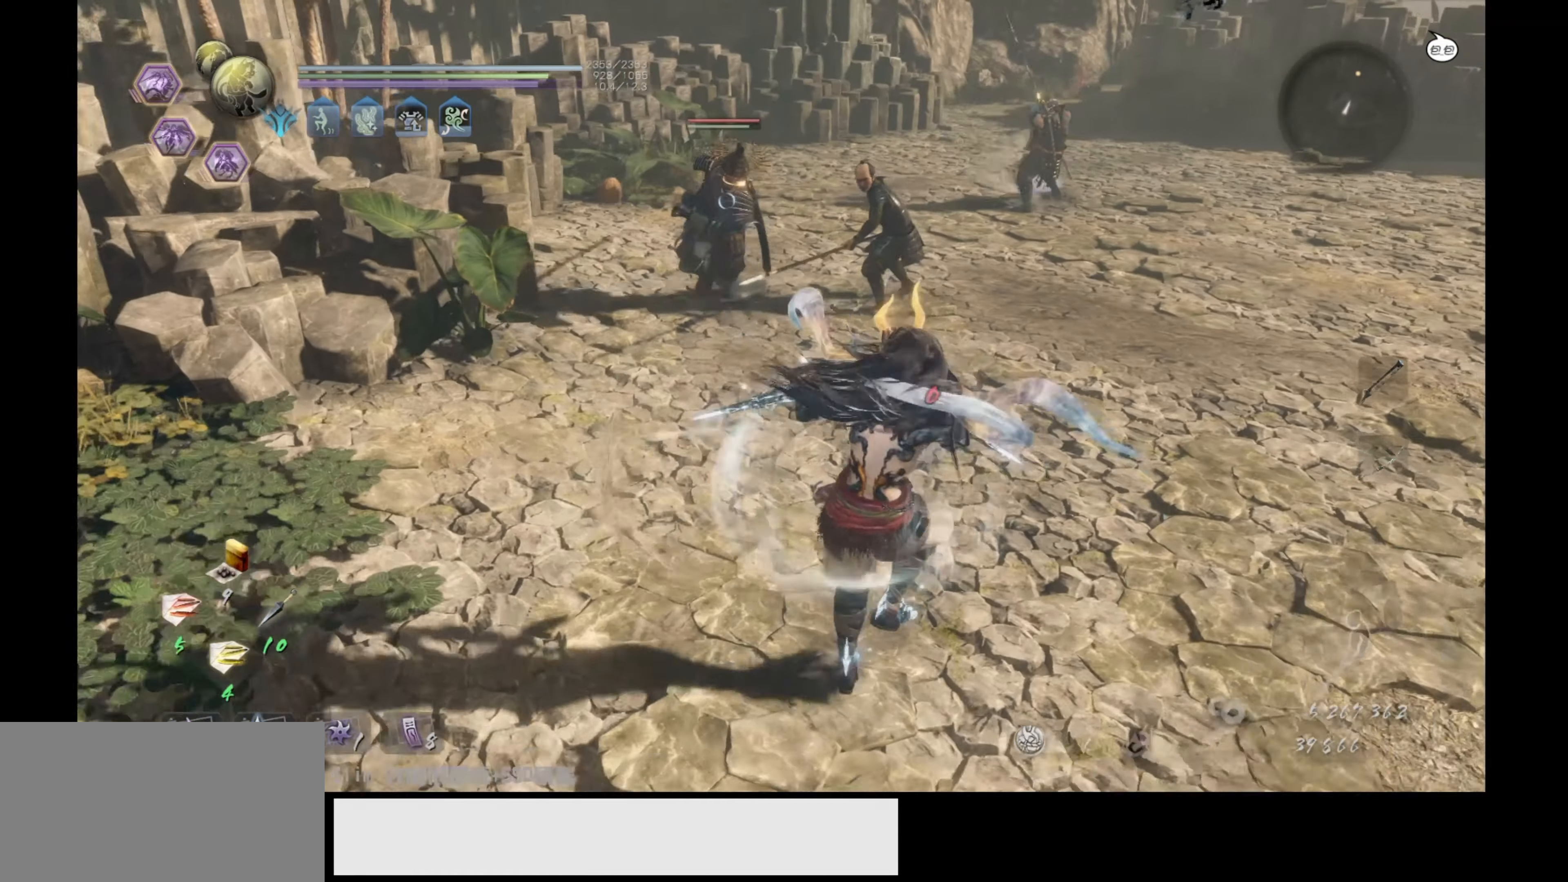
{"buttons": ["DPAD_LEFT"], "left_stick": "center", "right_stick": "center", "events": [[33, "DPAD_LEFT", "down"], [133, "DPAD_LEFT", "up"], [167, "DPAD_LEFT", "down"], [267, "DPAD_LEFT", "up"], [317, "DPAD_LEFT", "down"], [417, "DPAD_LEFT", "up"], [450, "DPAD_LEFT", "down"]]}
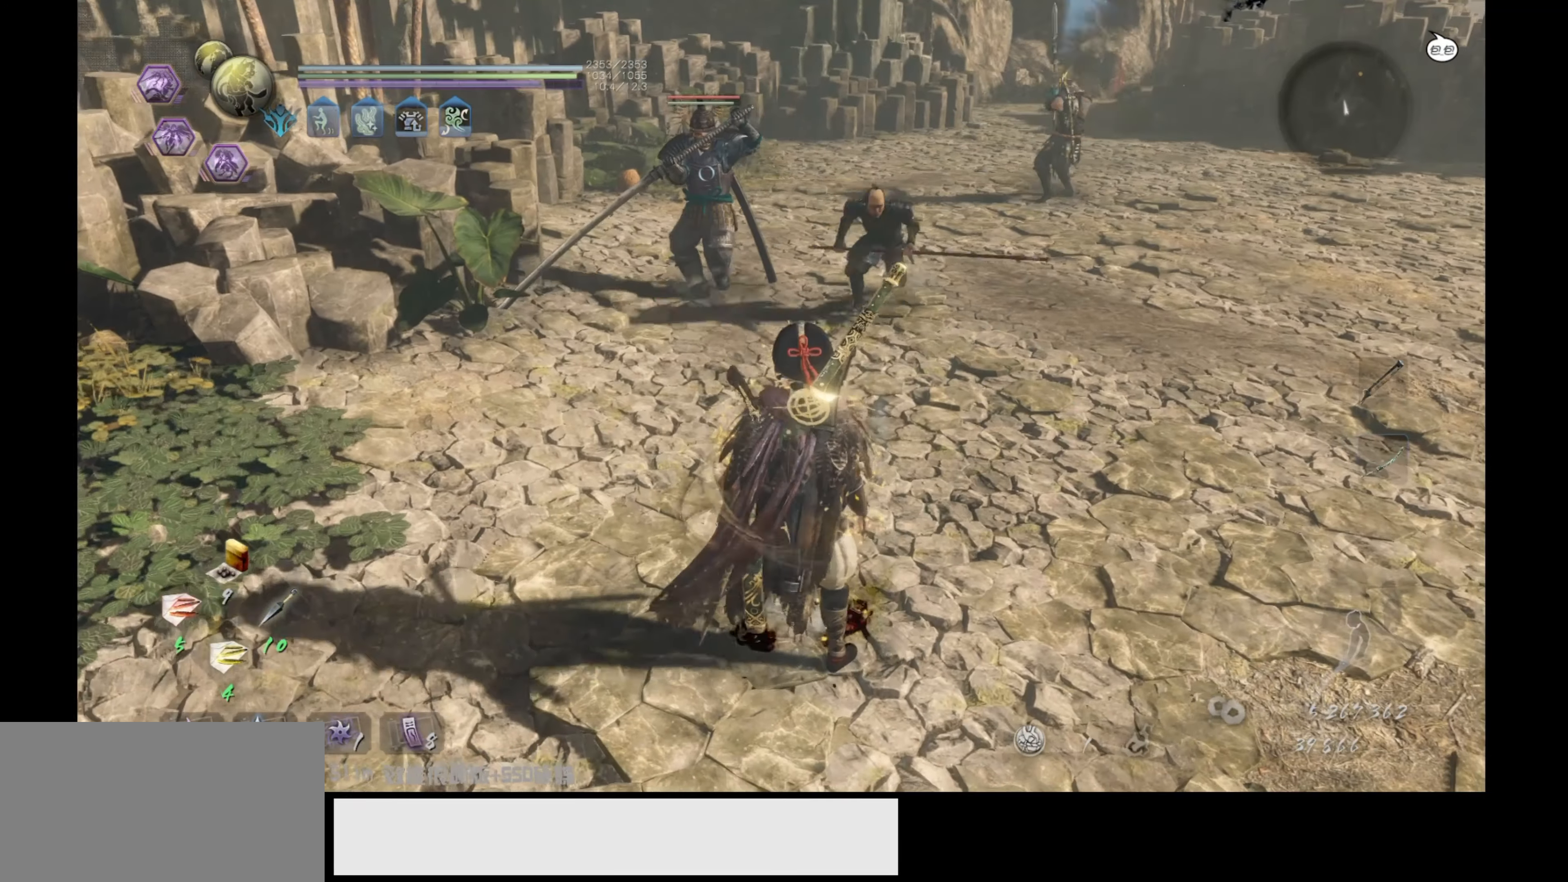
{"buttons": [], "left_stick": "center", "right_stick": "center", "events": [[67, "DPAD_LEFT", "up"], [133, "DPAD_LEFT", "down"], [250, "DPAD_LEFT", "up"], [283, "DPAD_LEFT", "down"], [400, "DPAD_LEFT", "up"]]}
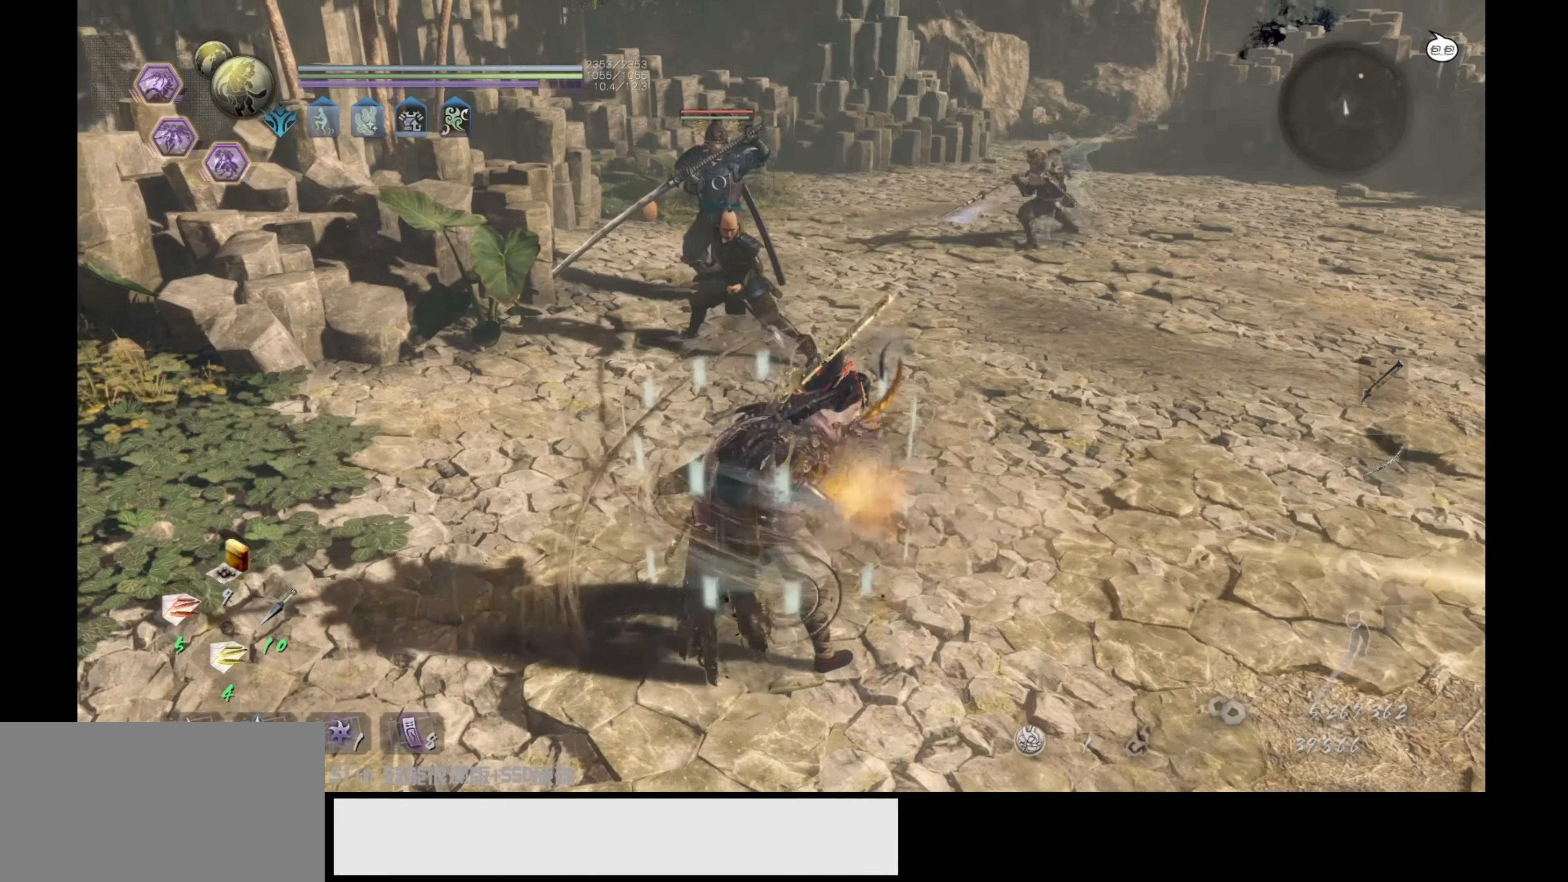
{"buttons": ["CIRCLE", "L1", "R2"], "left_stick": "left", "right_stick": "center", "events": [[50, "R2", "down"], [67, "CIRCLE", "down"], [67, "left_stick", "down"], [83, "L1", "down"], [133, "left_stick", "left"], [183, "CIRCLE", "up"], [200, "R2", "up"], [250, "R2", "down"], [267, "CIRCLE", "down"], [400, "CIRCLE", "up"], [417, "R2", "up"], [433, "R2", "down"], [450, "CIRCLE", "down"]]}
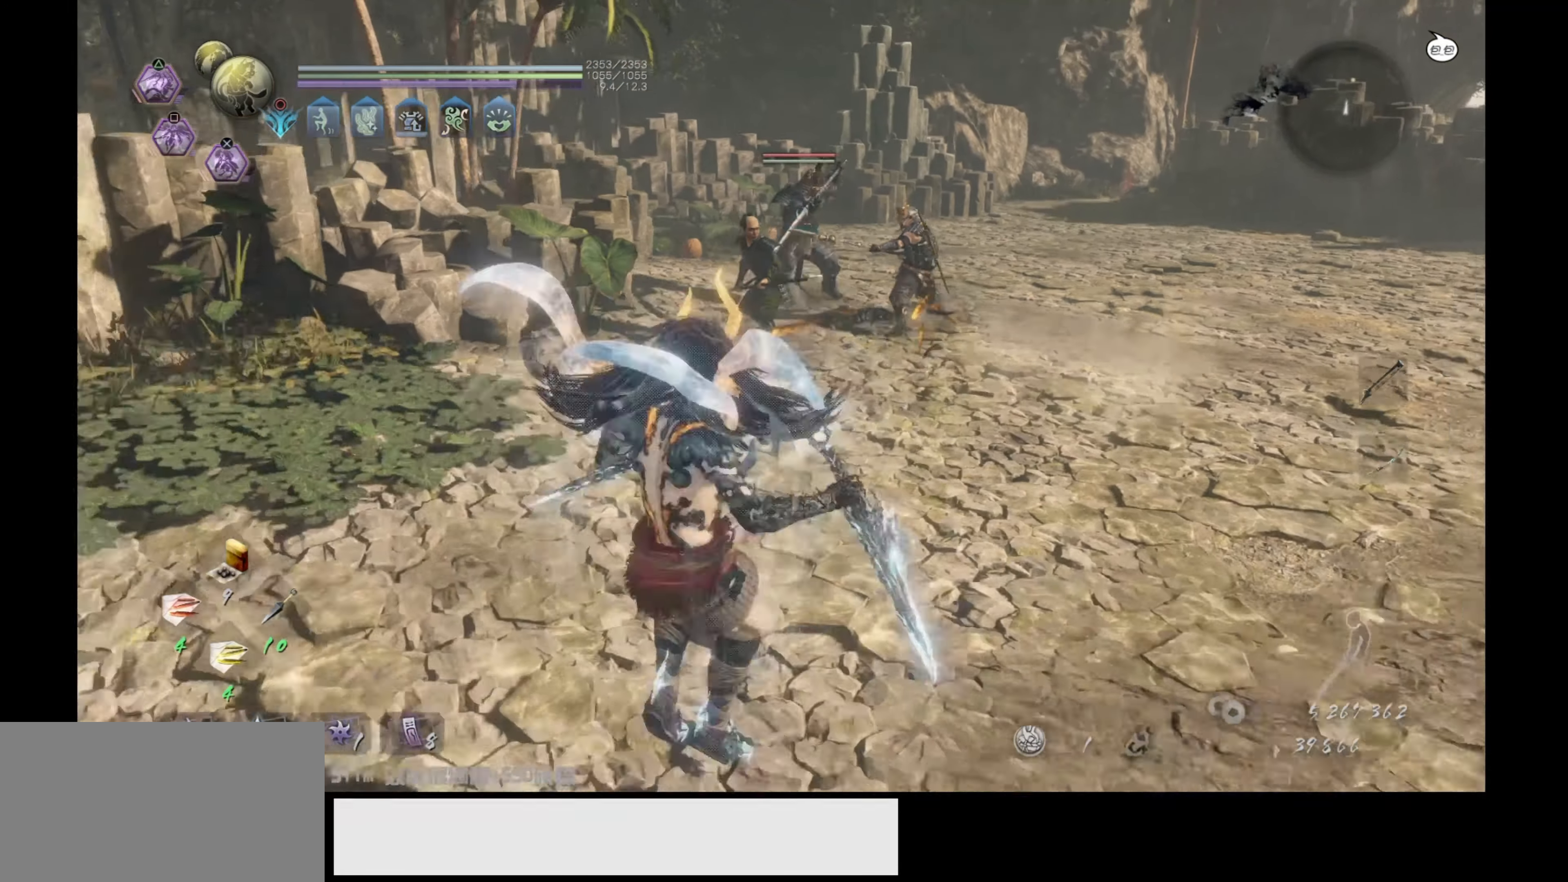
{"buttons": [], "left_stick": "center", "right_stick": "center", "events": [[100, "CIRCLE", "up"], [117, "R2", "up"], [150, "L1", "up"], [150, "left_stick", "center"], [367, "DPAD_LEFT", "down"], [467, "DPAD_LEFT", "up"]]}
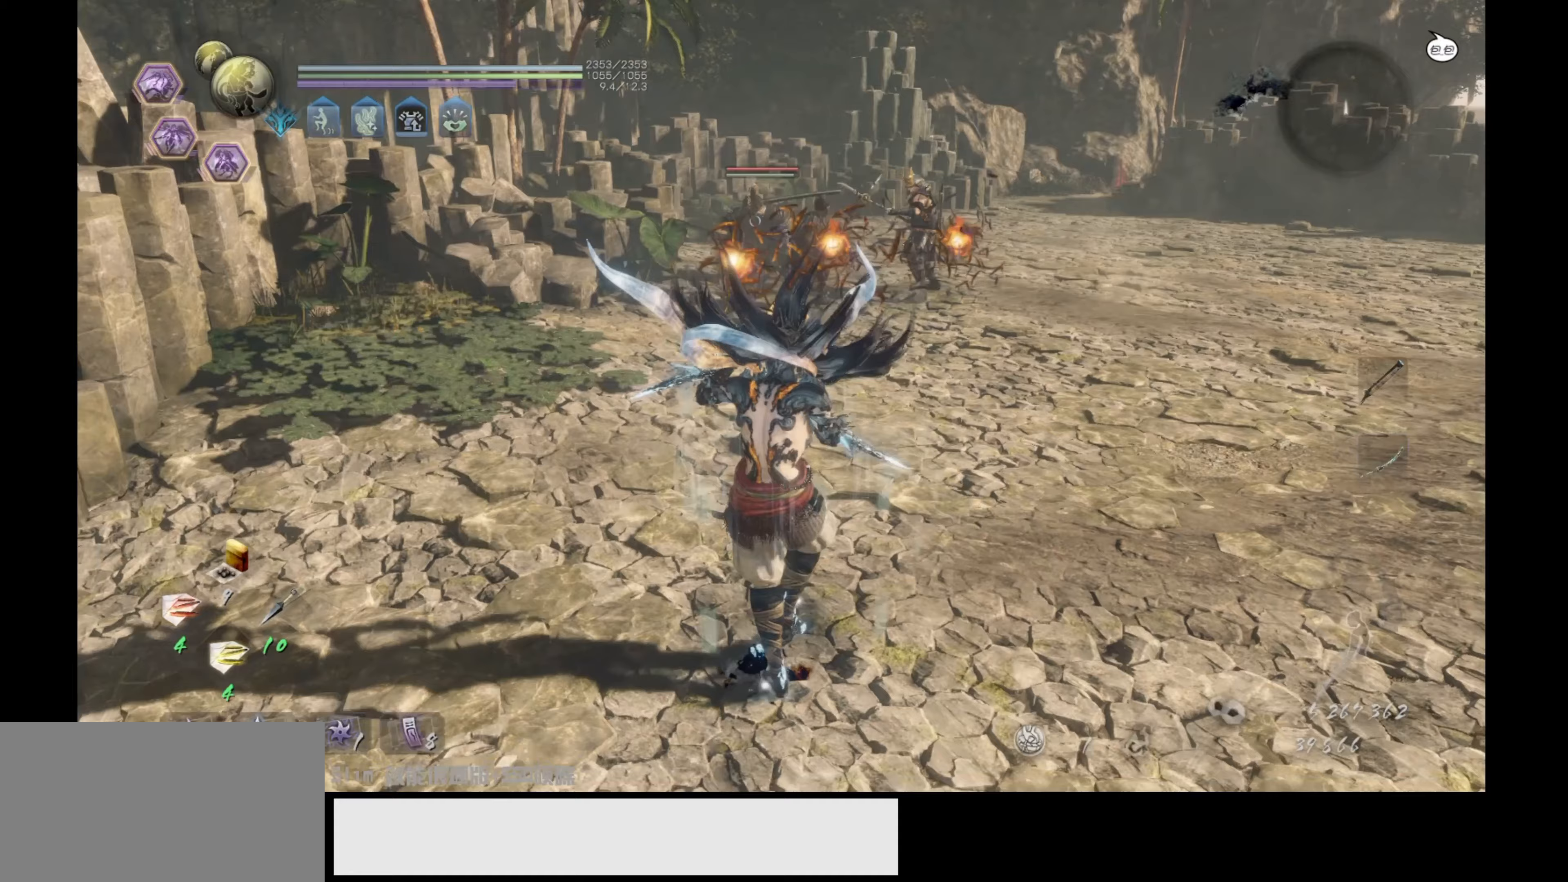
{"buttons": ["DPAD_LEFT"], "left_stick": "center", "right_stick": "center", "events": [[17, "DPAD_LEFT", "down"], [133, "DPAD_LEFT", "up"], [167, "DPAD_LEFT", "down"], [267, "DPAD_LEFT", "up"], [317, "DPAD_LEFT", "down"], [417, "DPAD_LEFT", "up"], [450, "DPAD_LEFT", "down"]]}